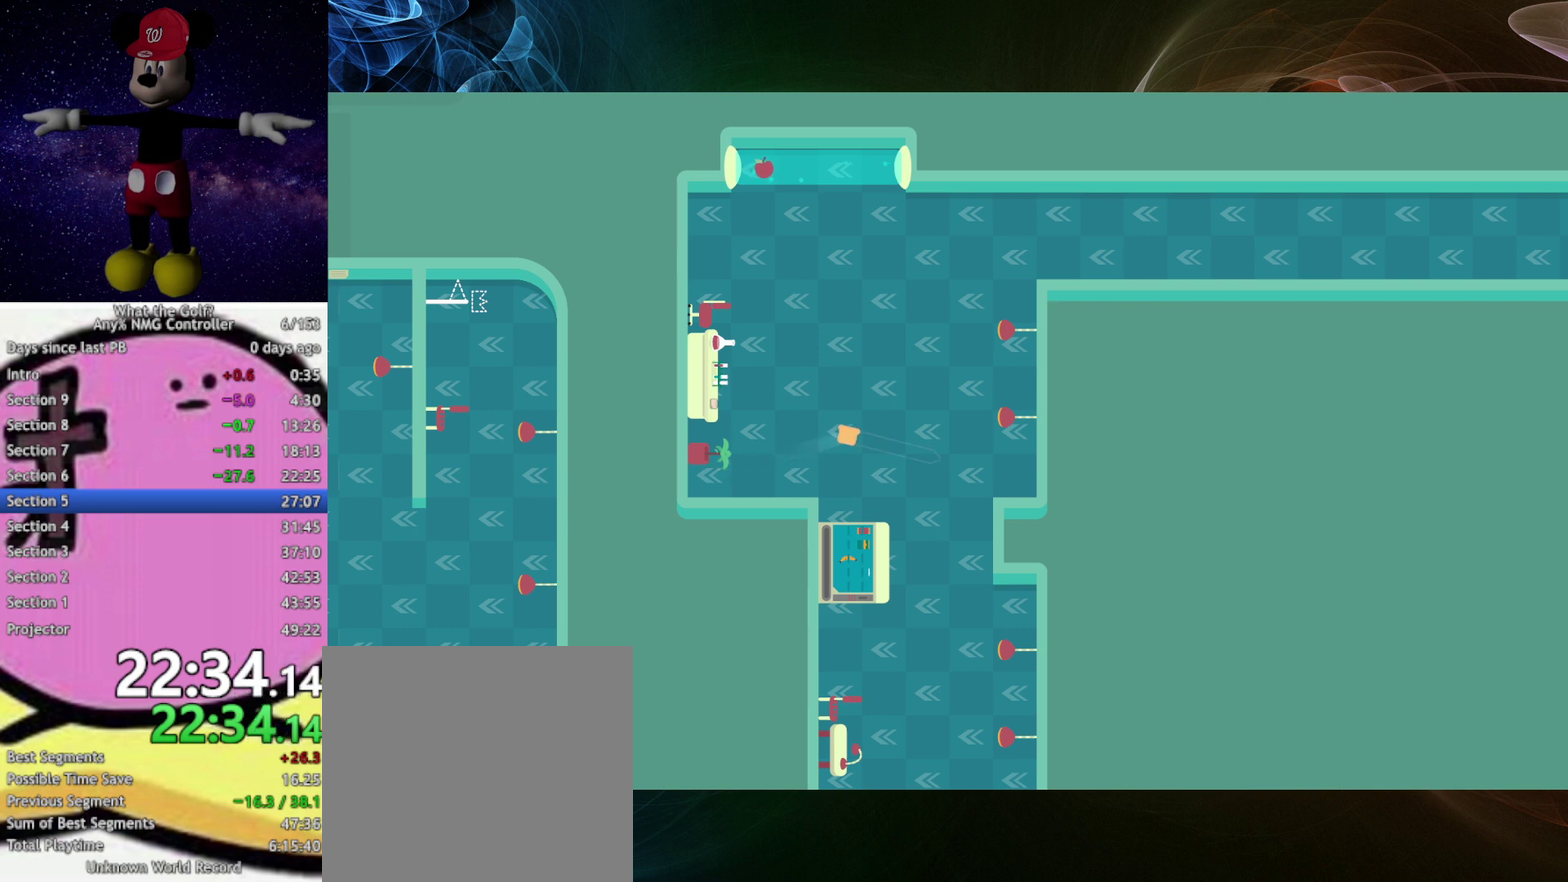
Gameplay with a controller (Xbox layout); each line is a JSON object with the inputs held at the frame after it. "events" lists button and stick changes between this image and that frame as [ms after this image, input, new state], when the widget could be followed in between. Not read: R3 right_stick.
{"buttons": ["A"], "left_stick": "down"}
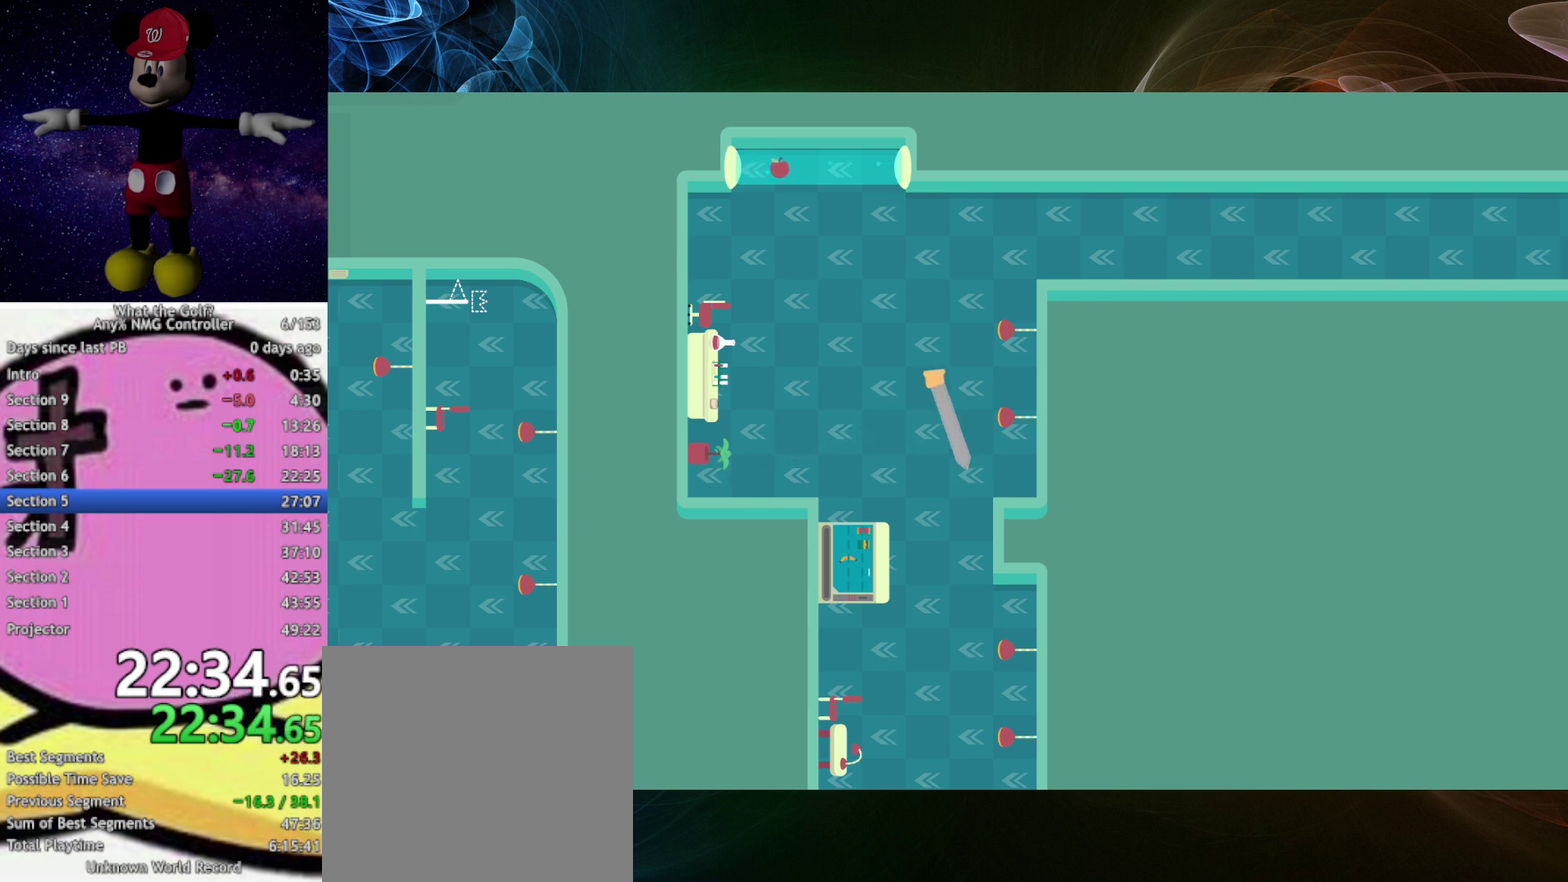
{"buttons": ["A"], "left_stick": "down-right"}
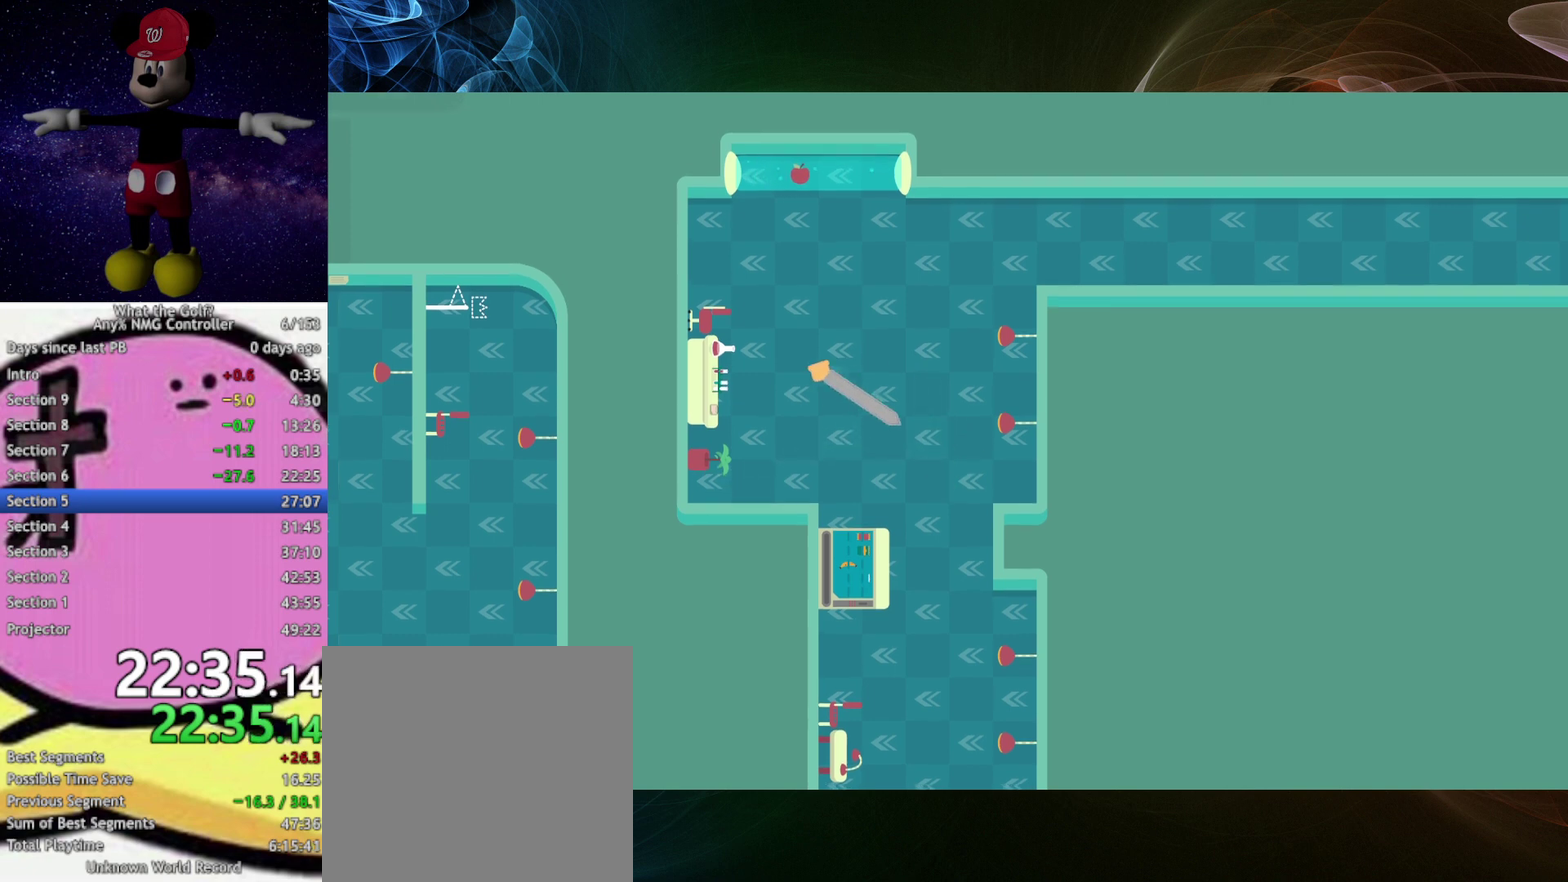
{"buttons": [], "left_stick": "down-right", "events": [[433, "A", "up"]]}
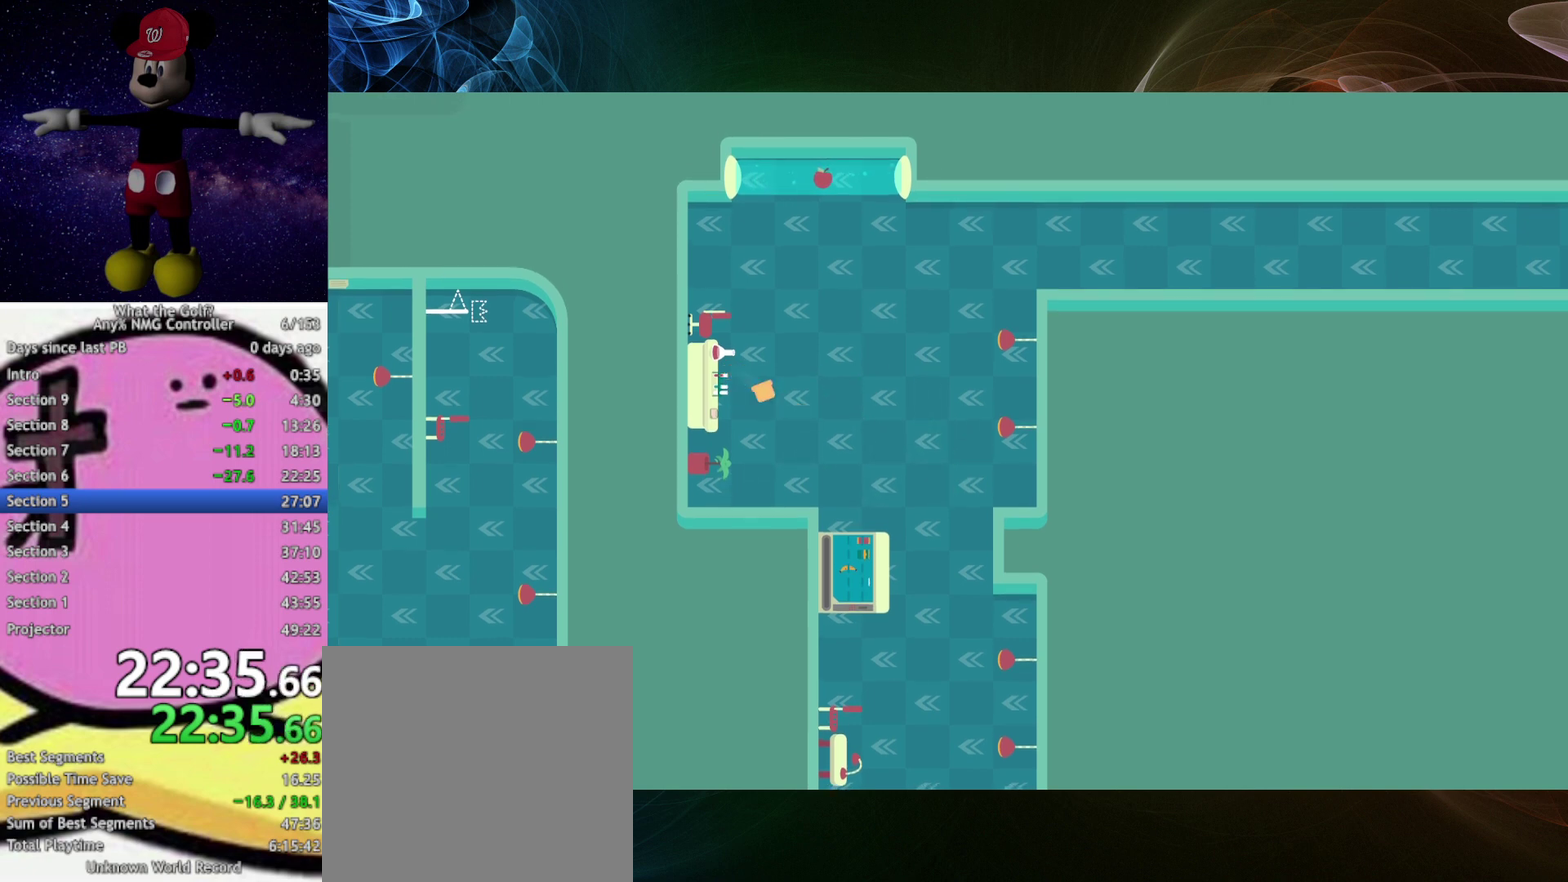
{"buttons": ["A"], "left_stick": "down-right", "events": [[367, "A", "down"]]}
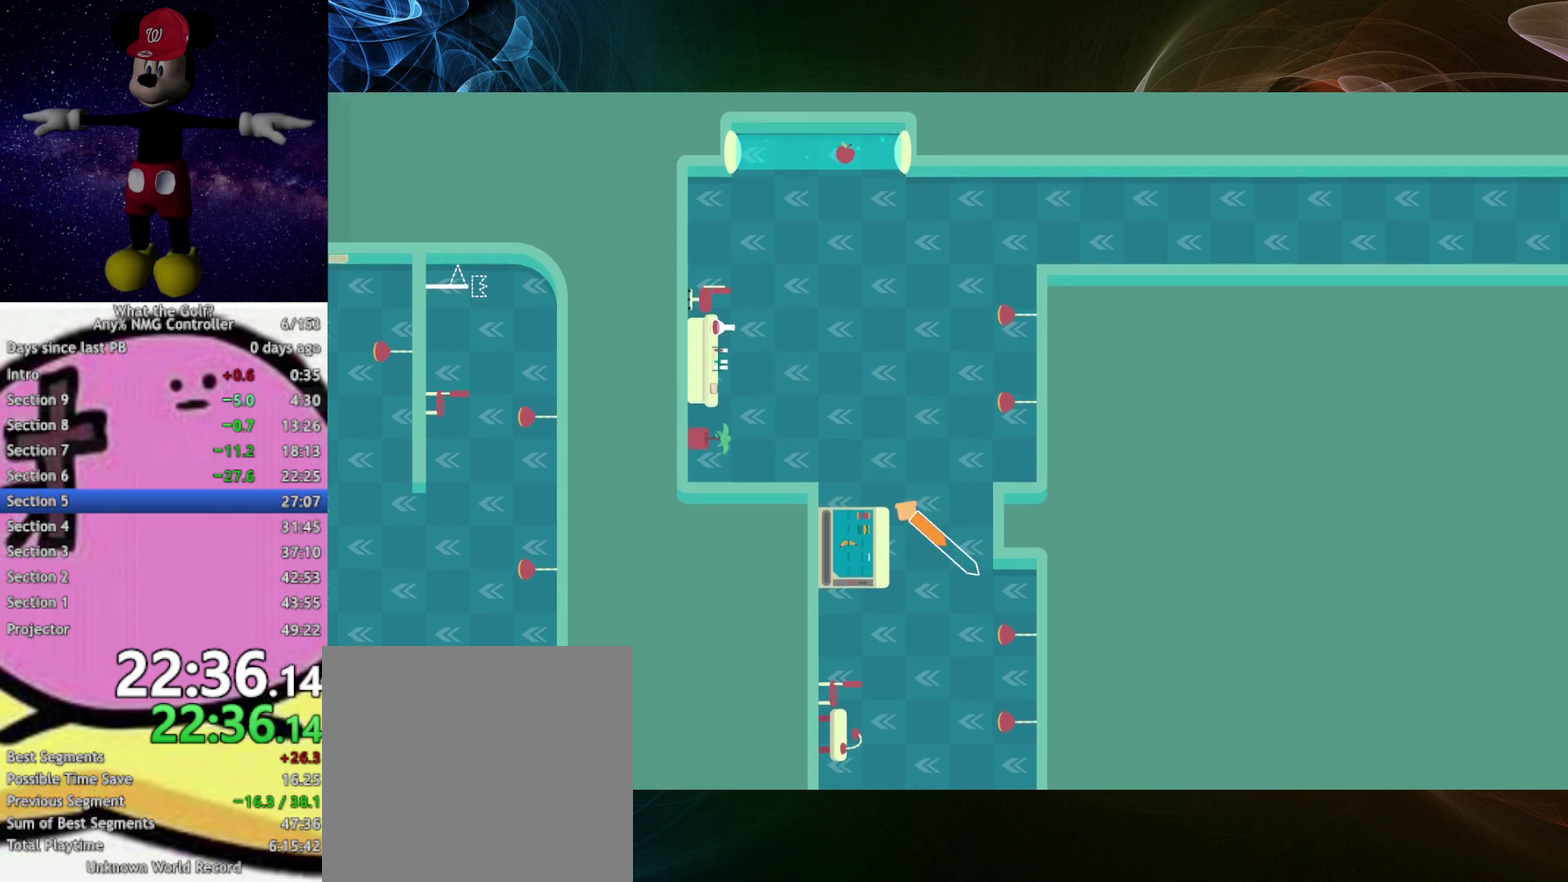
{"buttons": ["A"], "left_stick": "down-right", "events": [[300, "A", "up"], [367, "A", "down"]]}
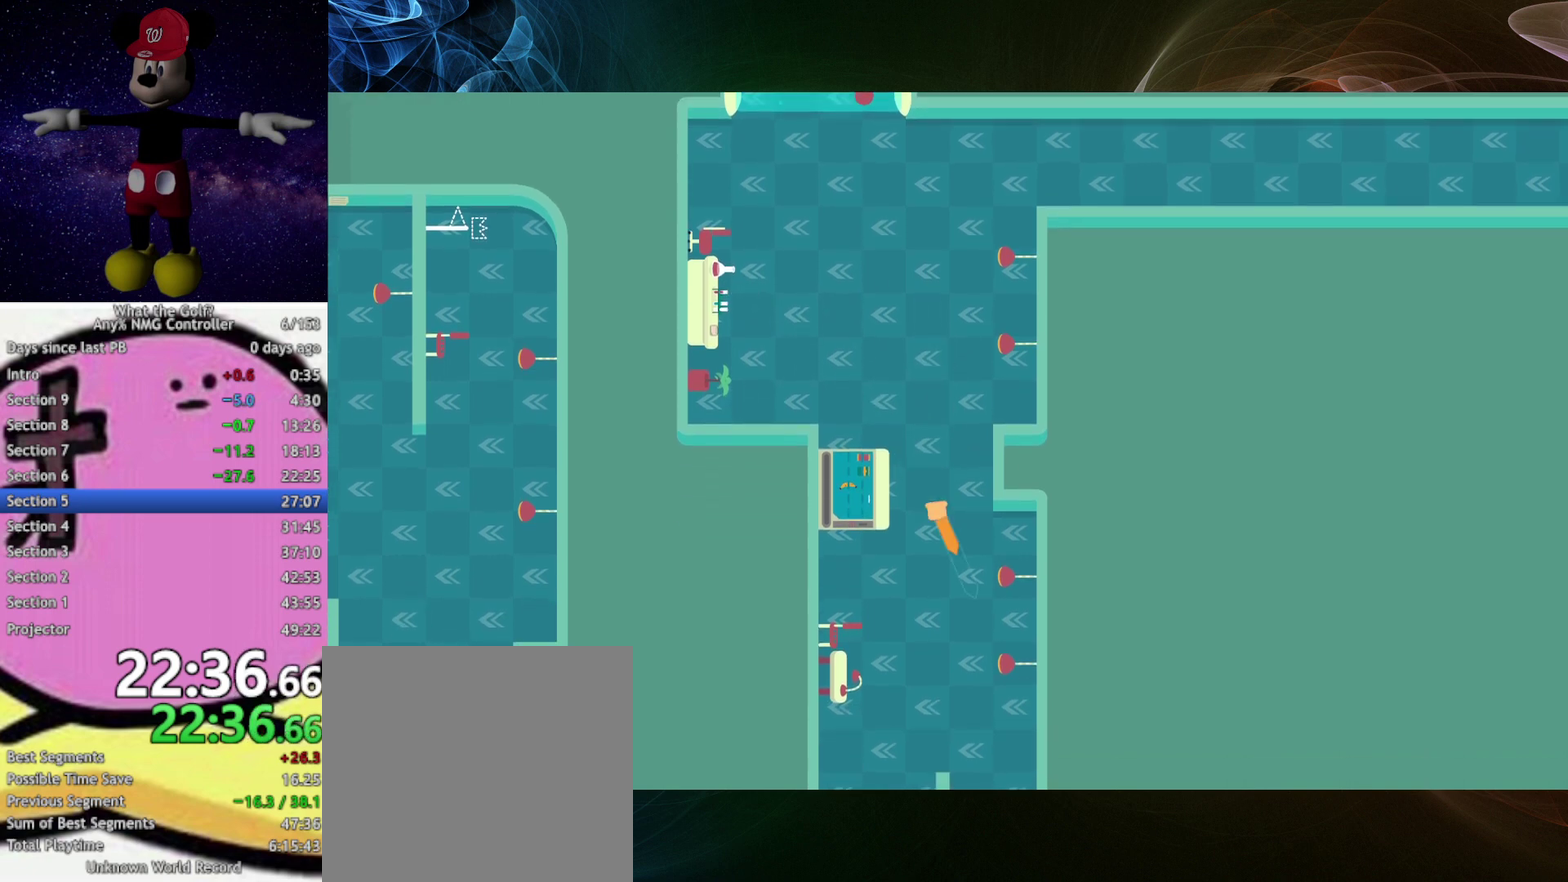
{"buttons": ["A"], "left_stick": "down-right"}
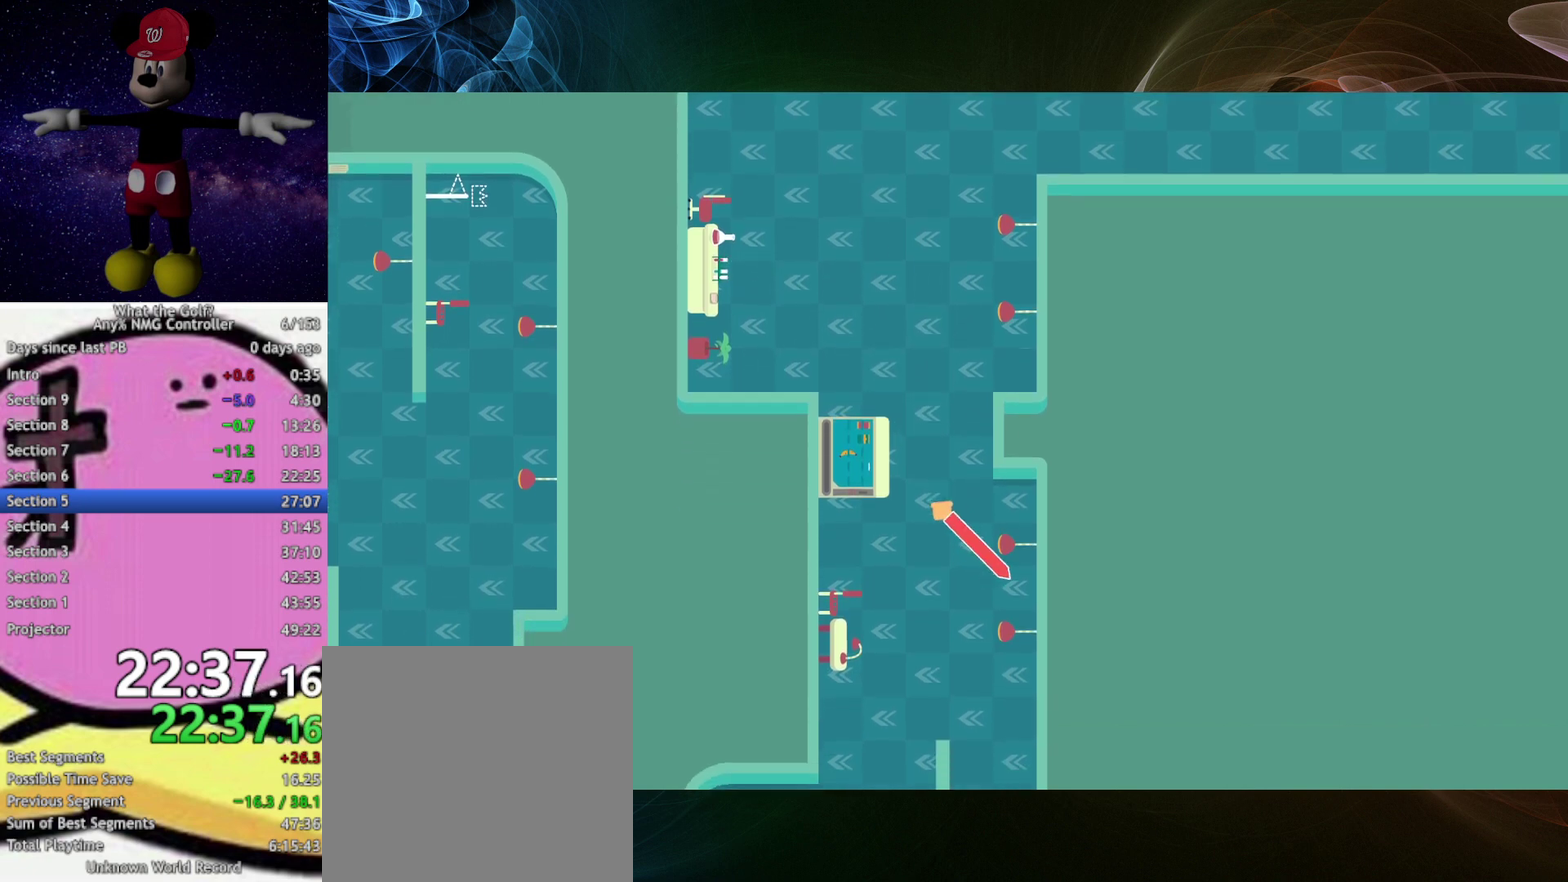
{"buttons": ["A"], "left_stick": "down-right"}
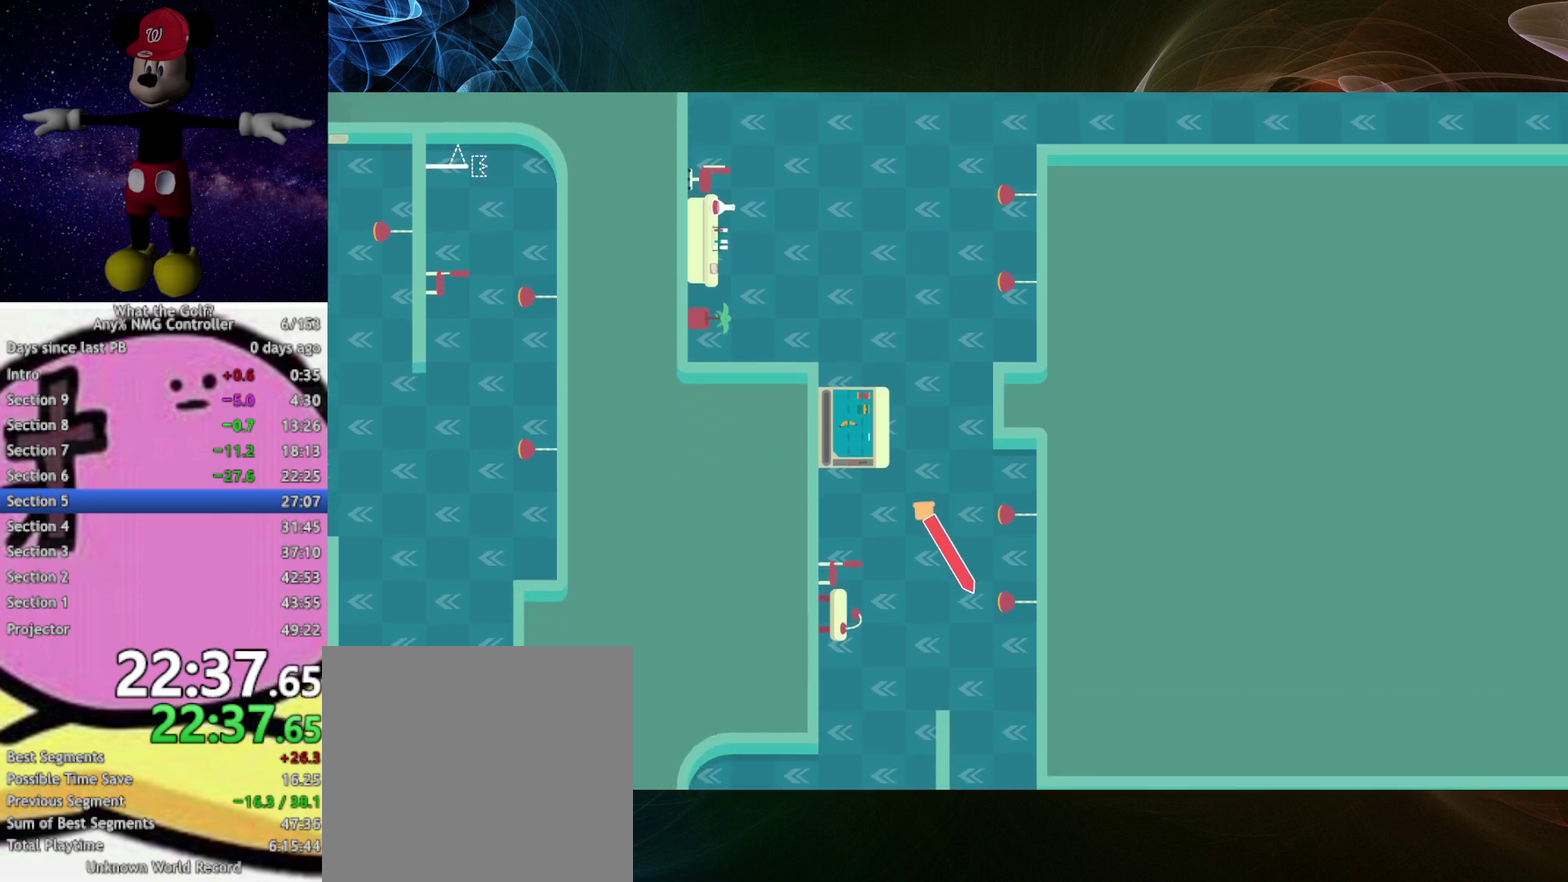
{"buttons": [], "left_stick": "down", "events": [[200, "A", "up"], [467, "left_stick", "down"]]}
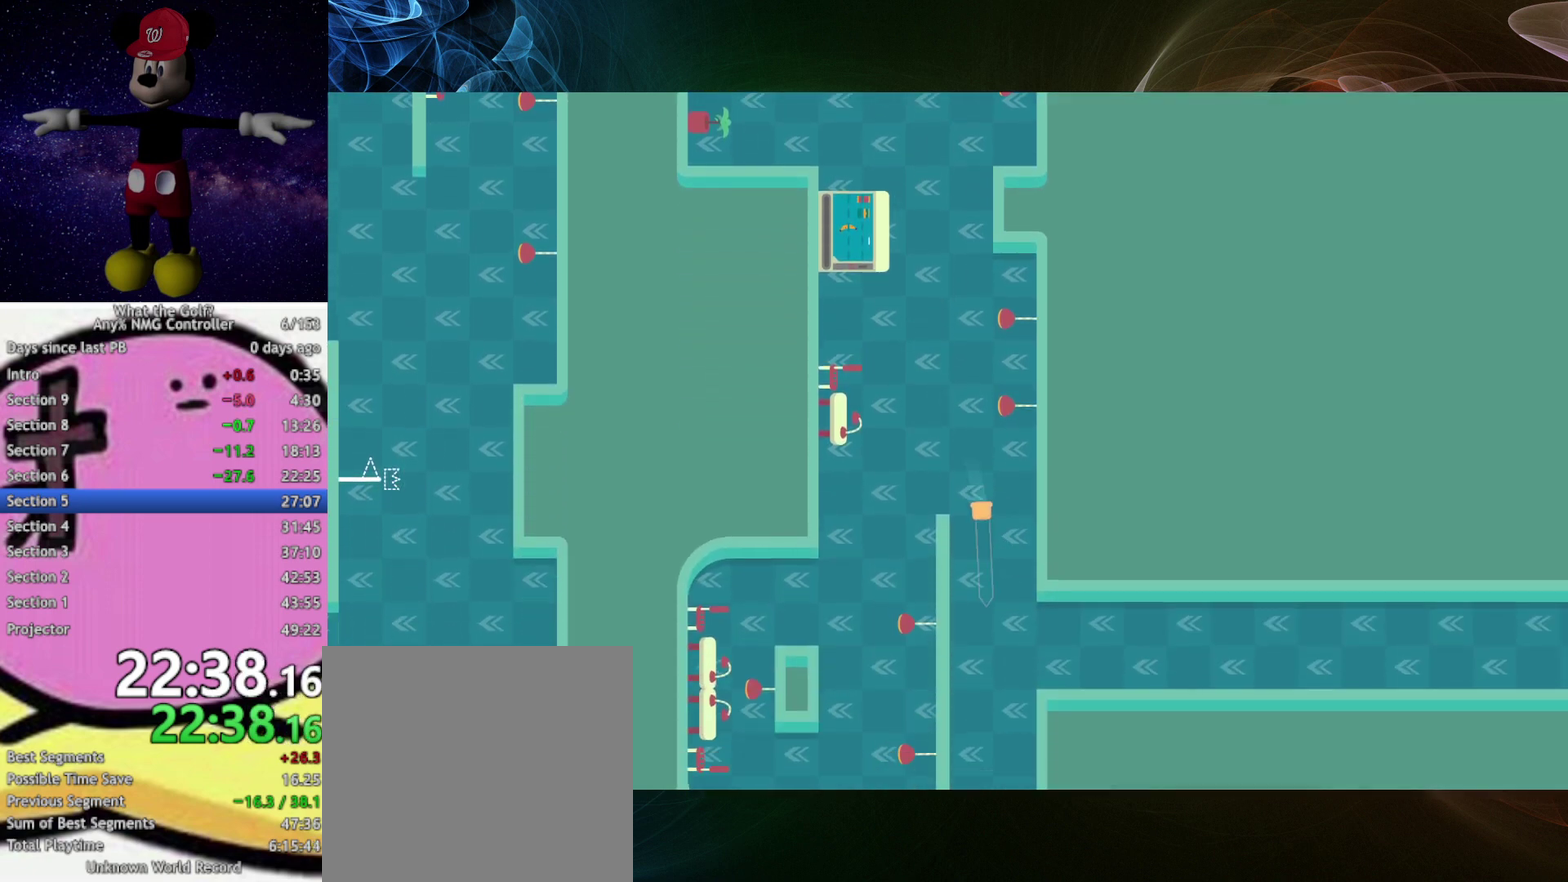
{"buttons": [], "left_stick": "down", "events": [[400, "A", "down"], [433, "A", "up"]]}
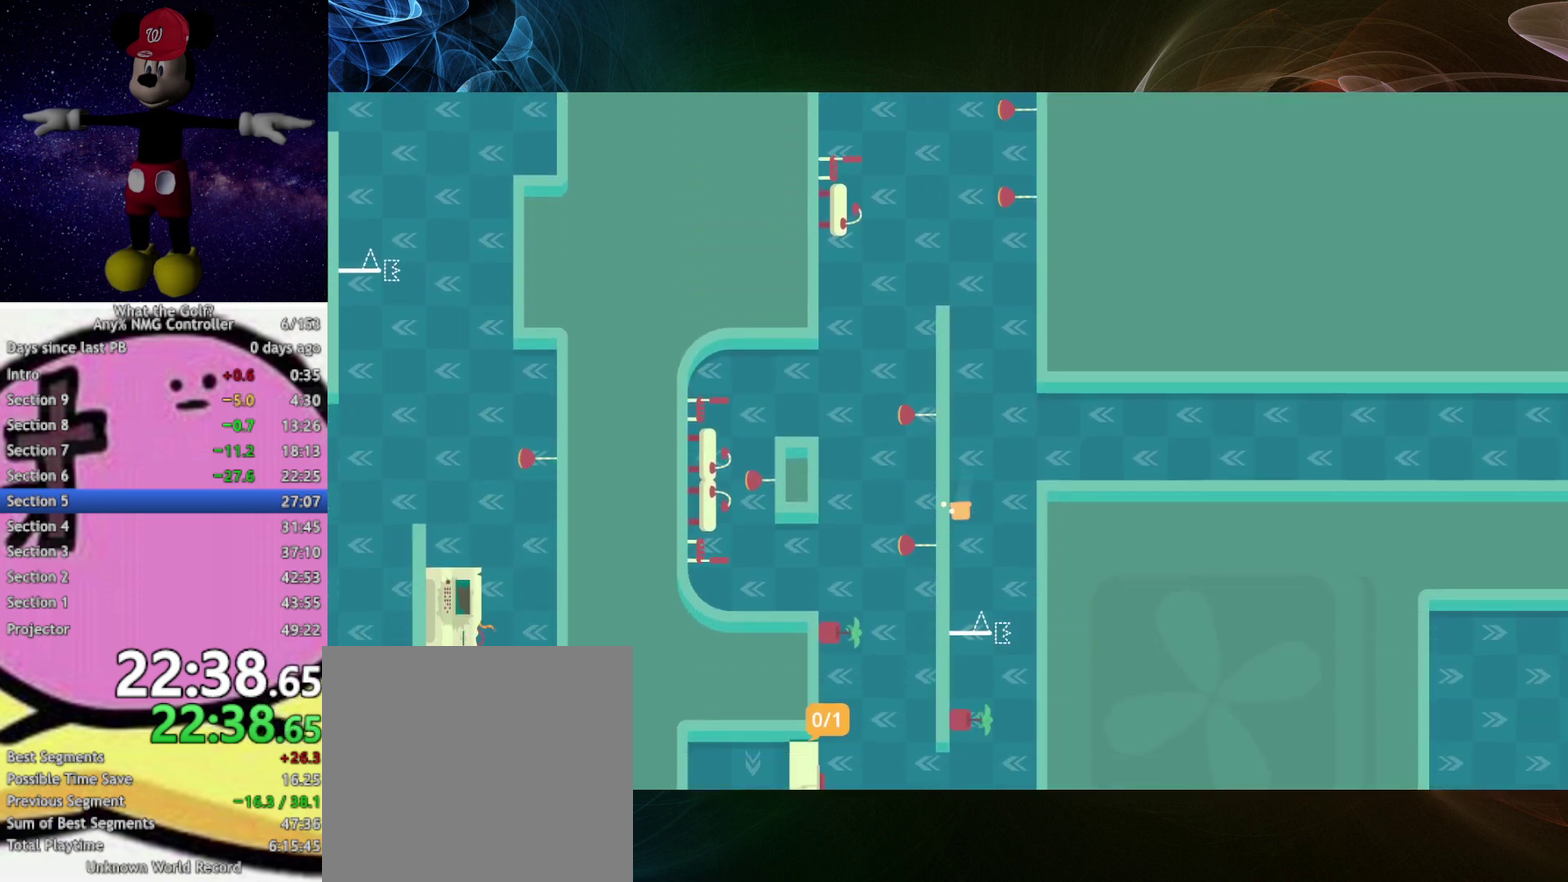
{"buttons": [], "left_stick": "center", "events": [[367, "left_stick", "center"]]}
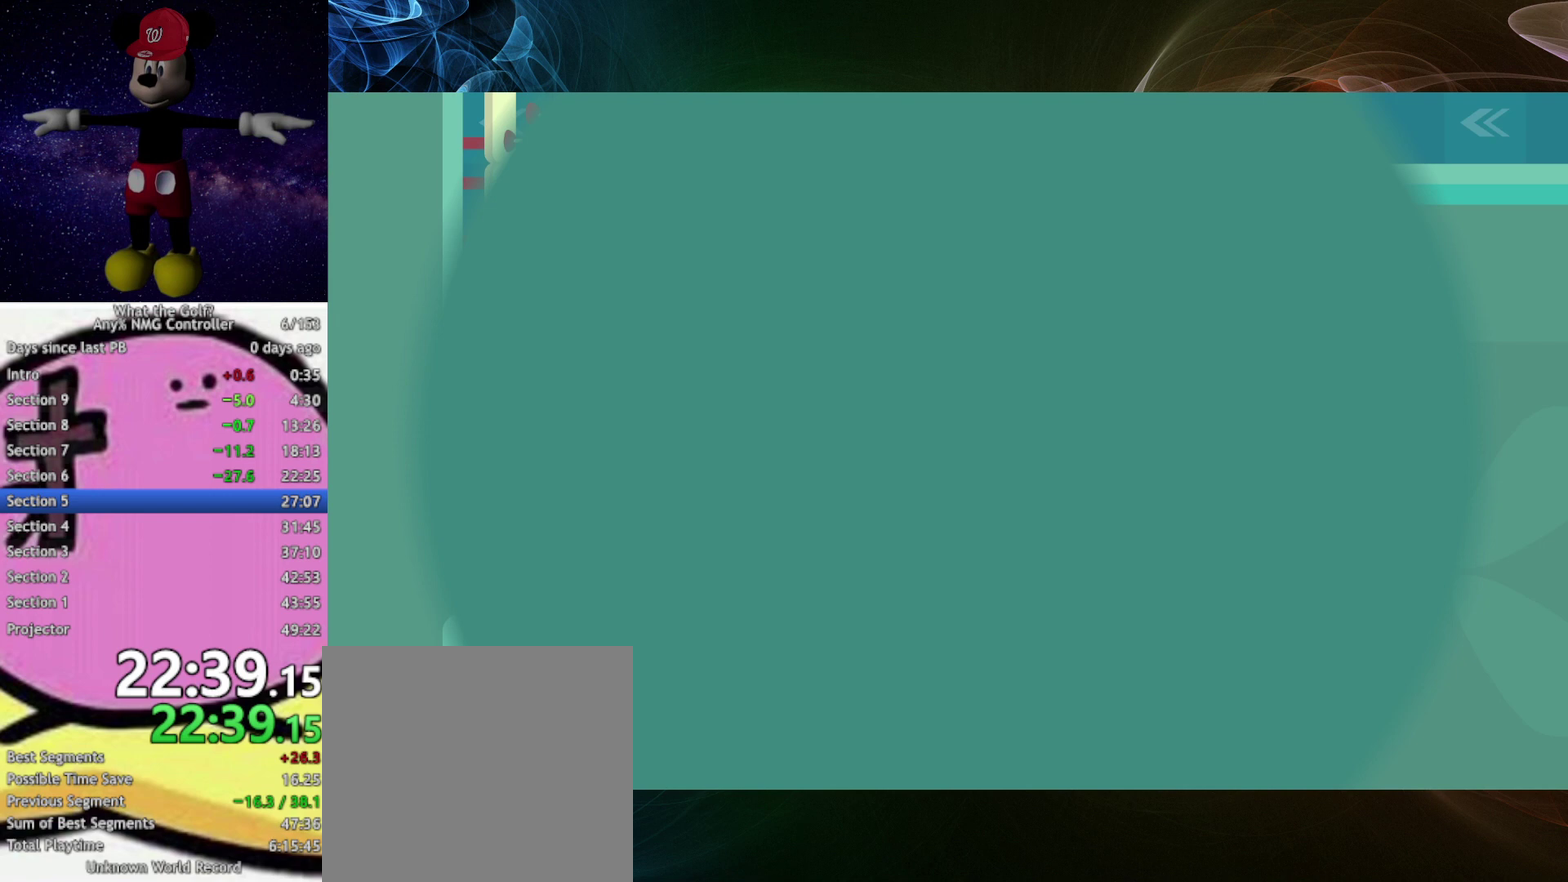
{"buttons": [], "left_stick": "up-right", "events": [[333, "left_stick", "up-right"]]}
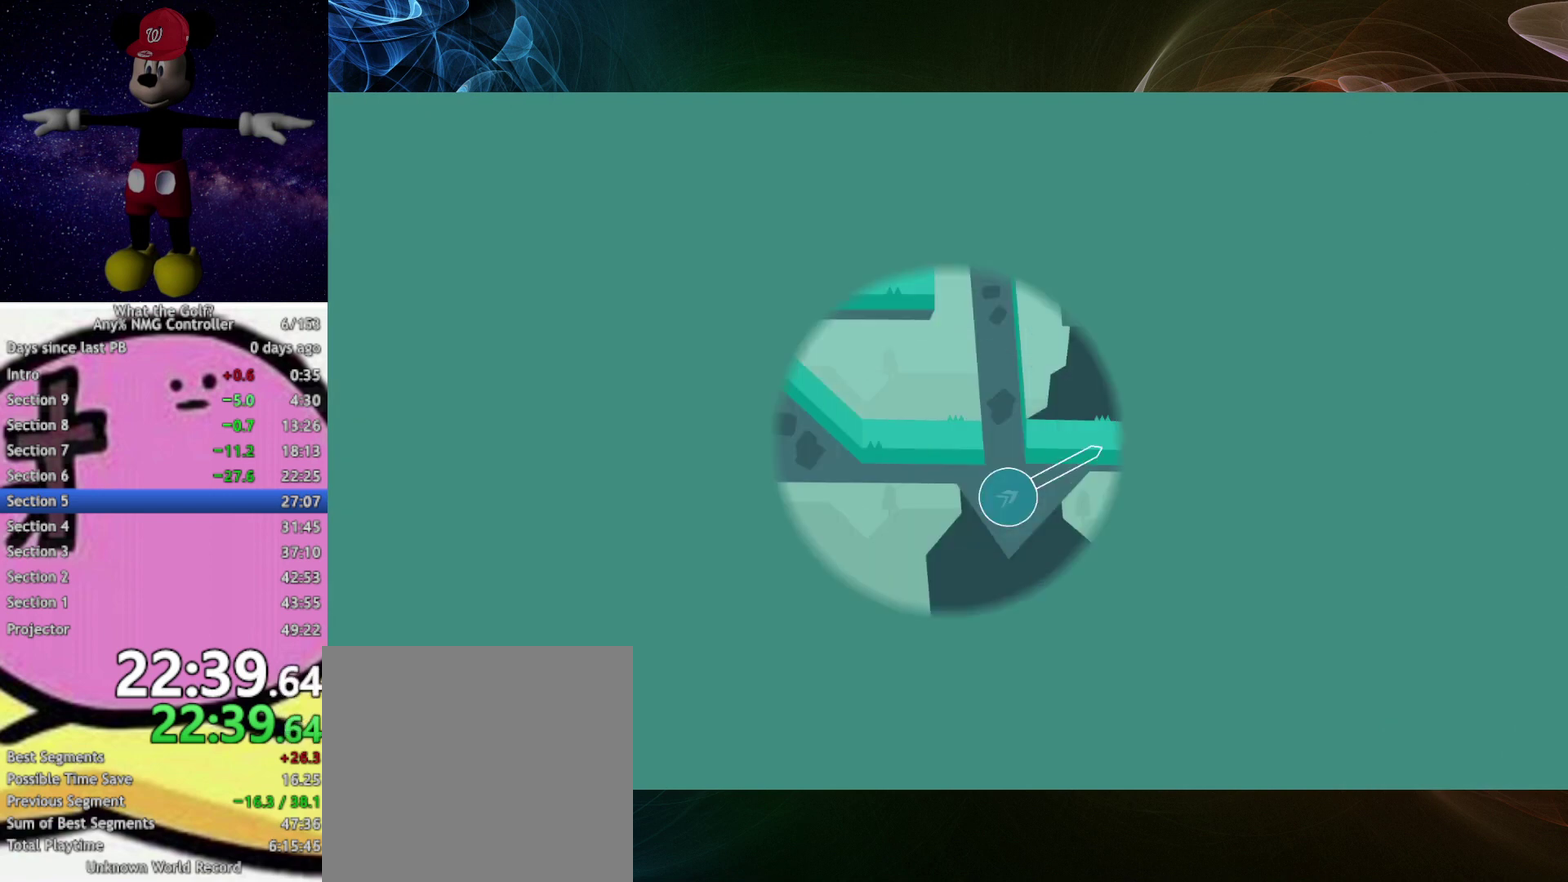
{"buttons": ["A"], "left_stick": "right", "events": [[200, "left_stick", "right"], [267, "A", "down"]]}
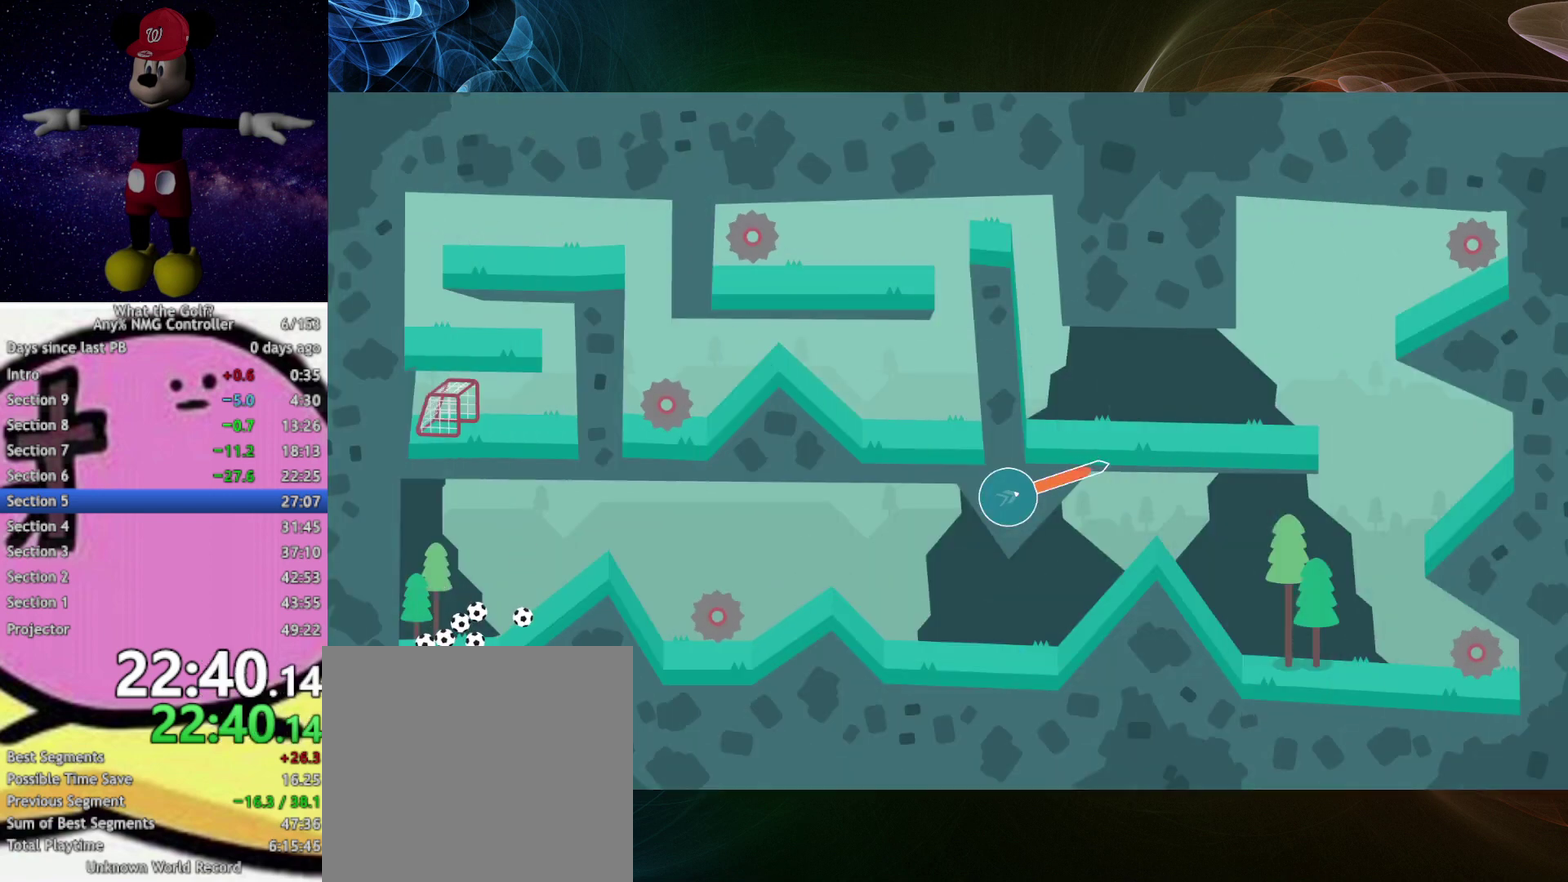
{"buttons": ["A"], "left_stick": "right"}
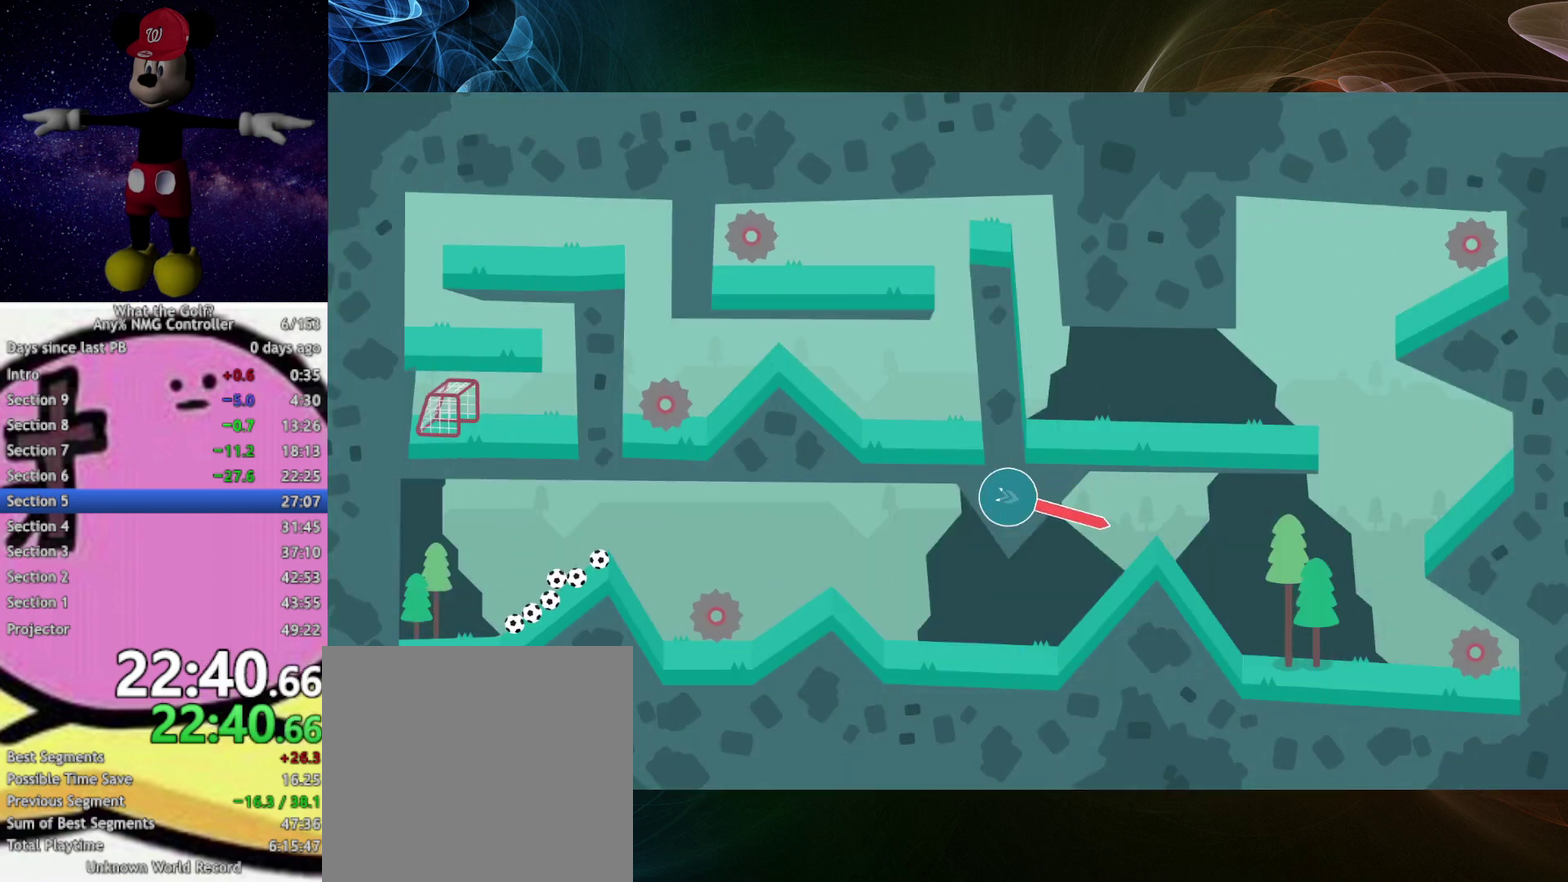
{"buttons": ["A"], "left_stick": "right"}
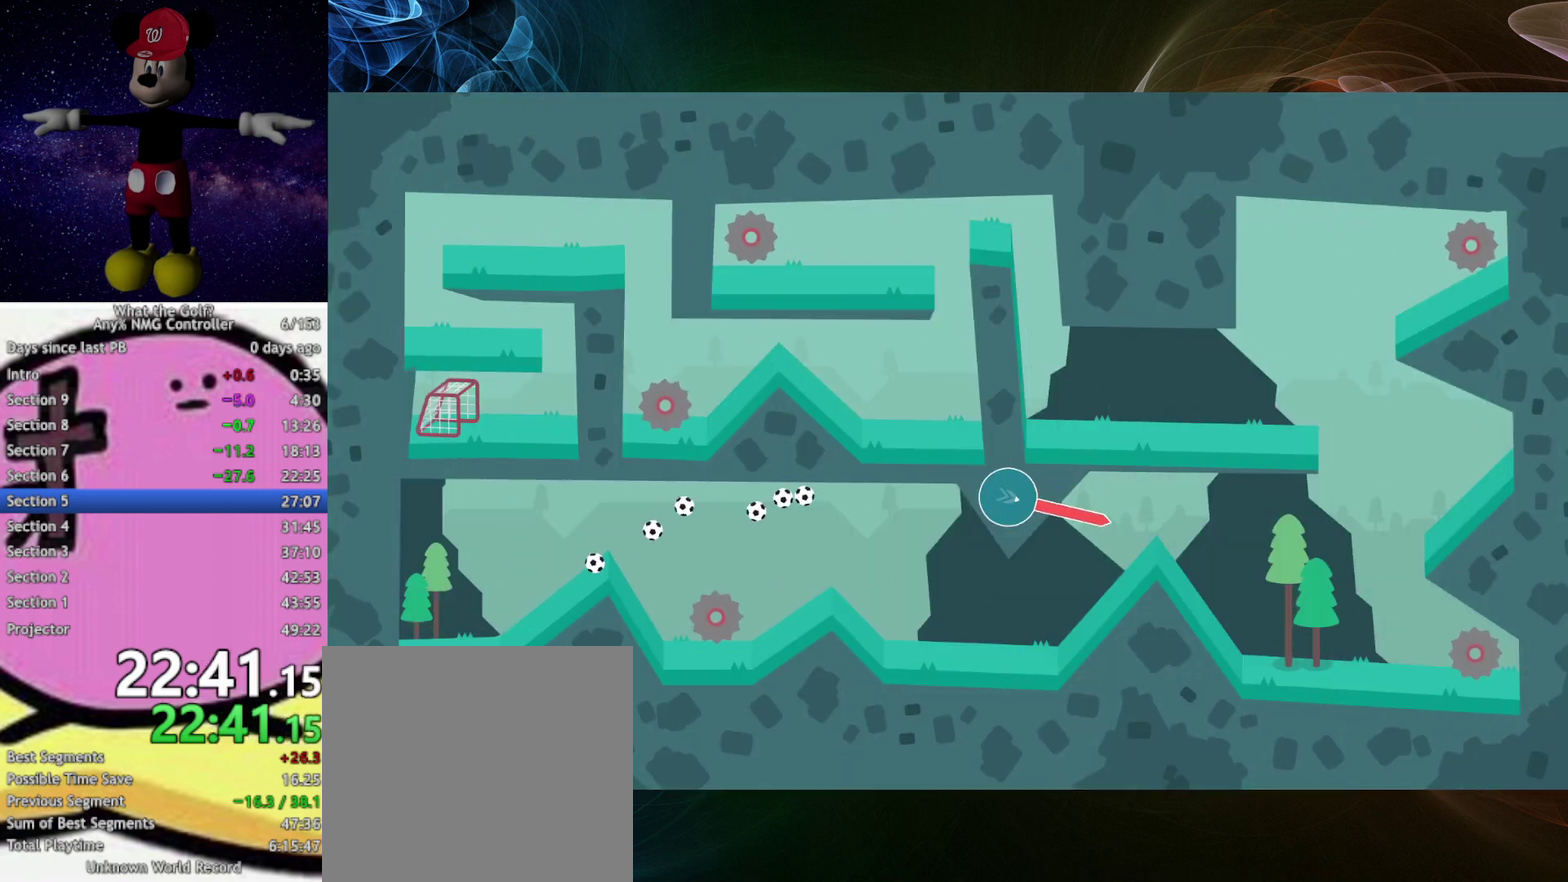
{"buttons": ["A"], "left_stick": "right"}
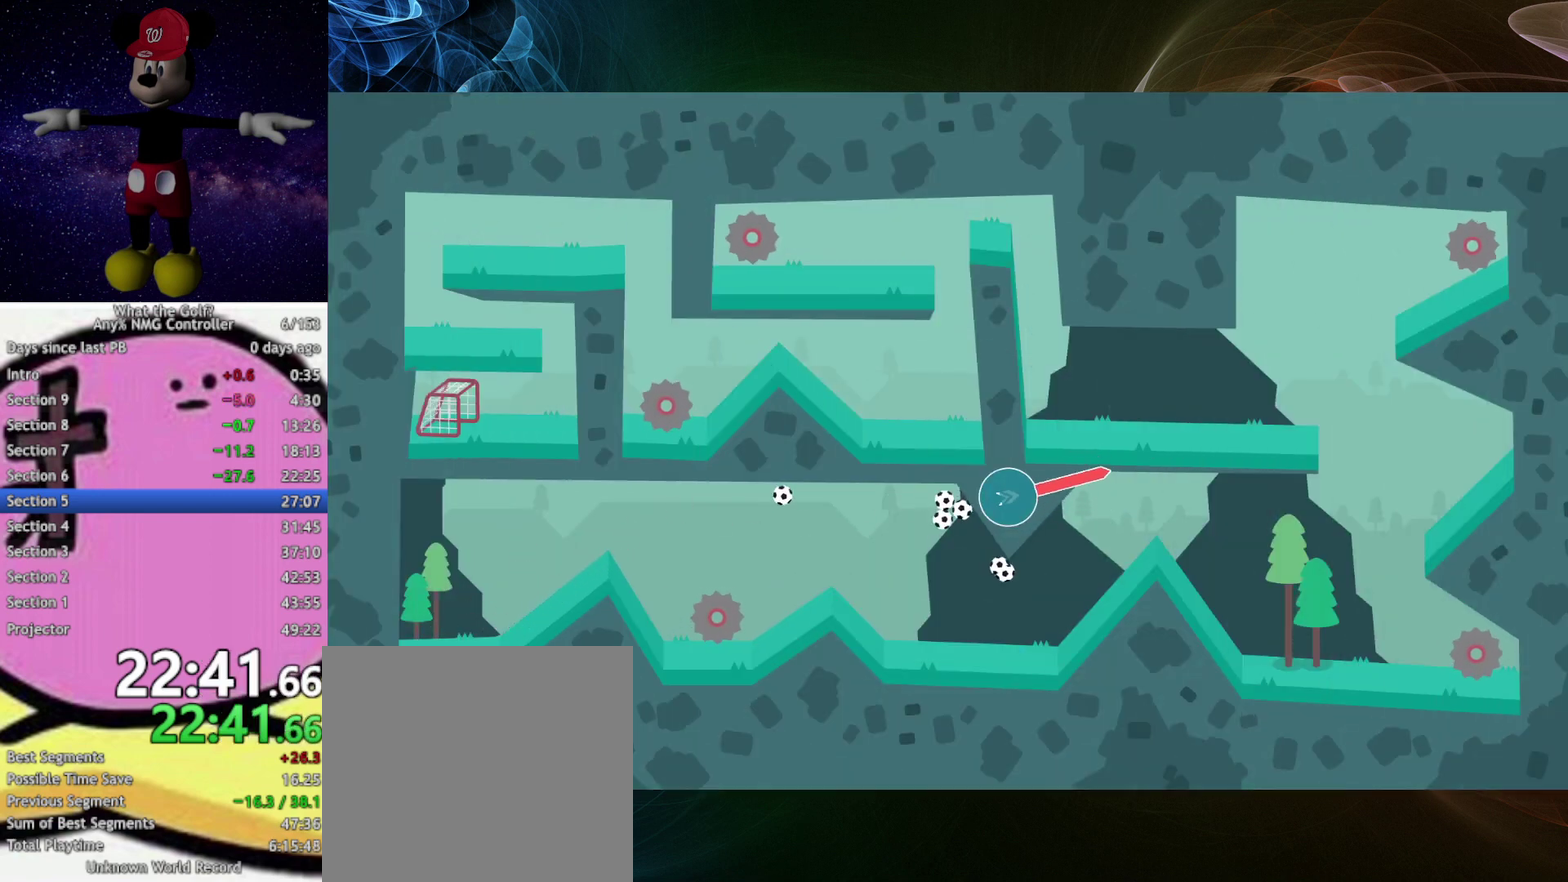
{"buttons": ["A"], "left_stick": "right"}
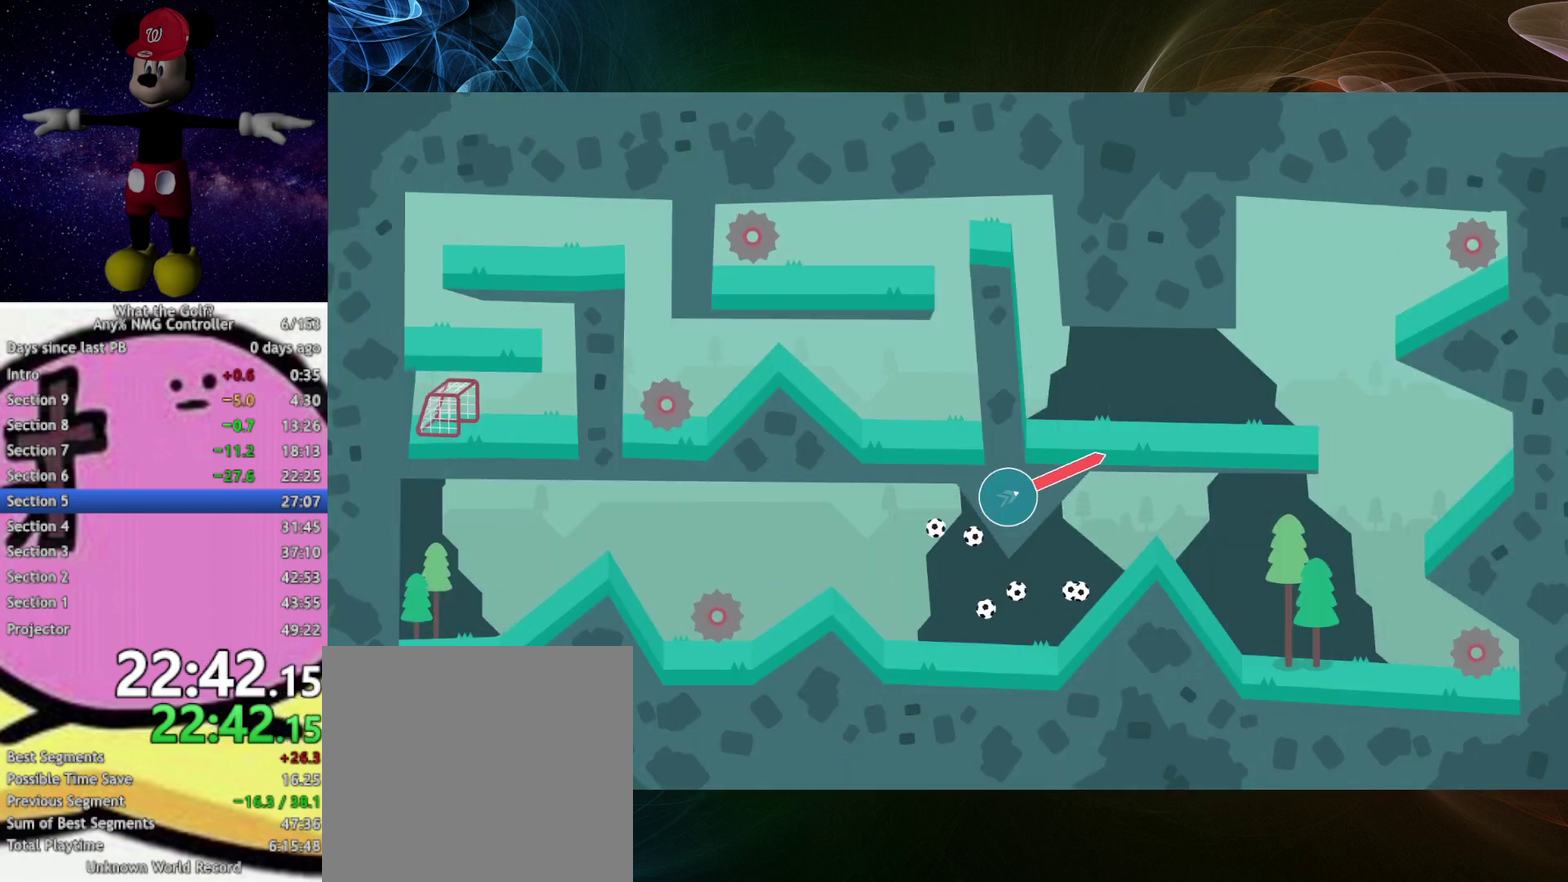
{"buttons": ["A"], "left_stick": "up-right", "events": [[467, "left_stick", "up-right"]]}
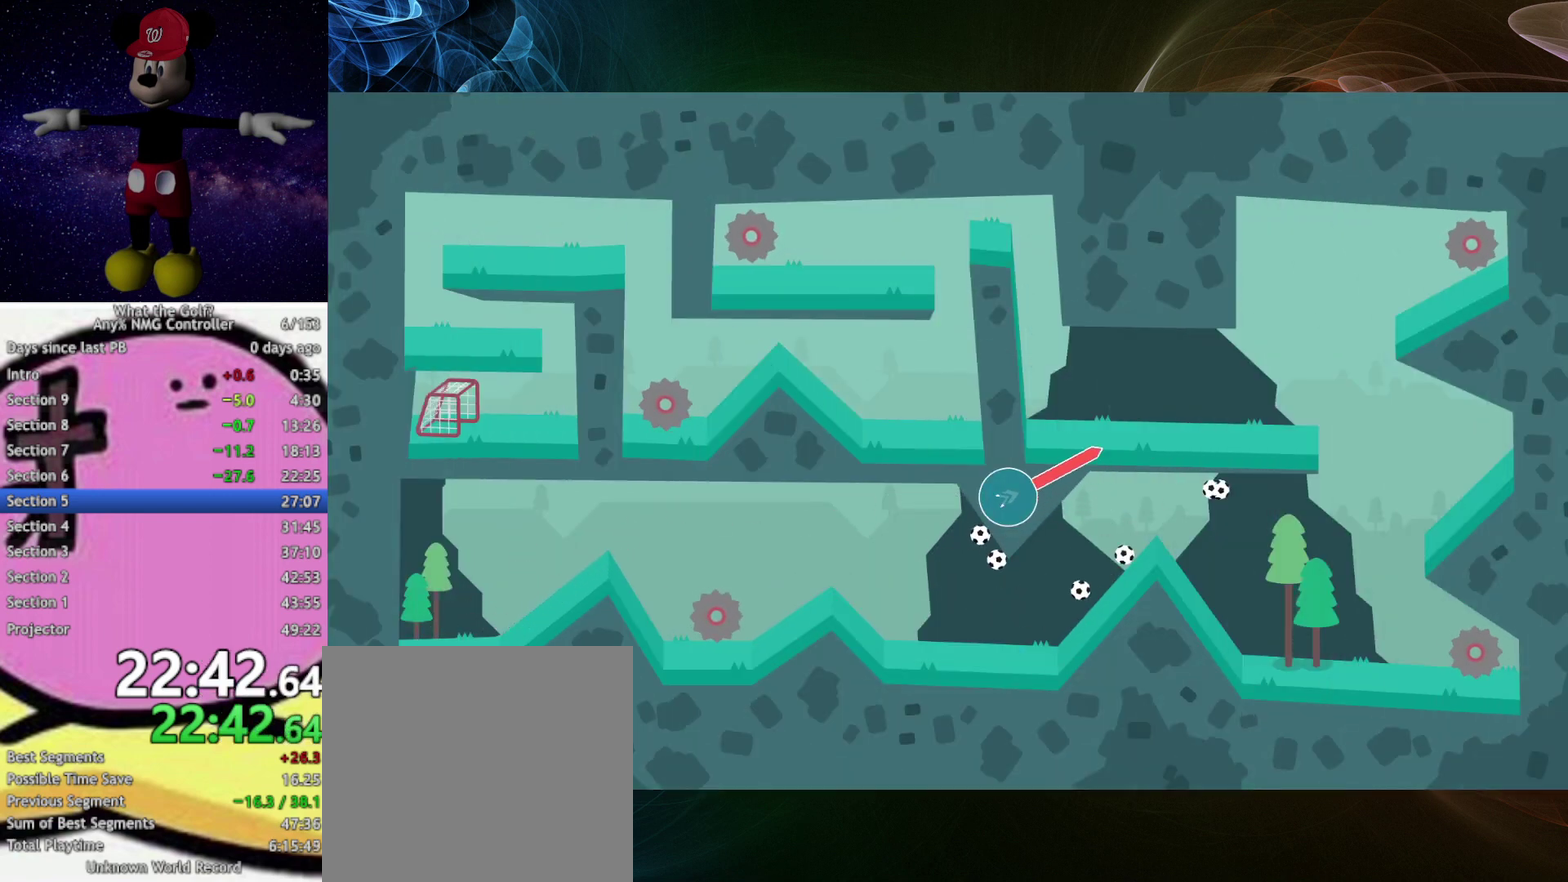
{"buttons": ["A"], "left_stick": "left", "events": [[133, "left_stick", "up-left"], [433, "left_stick", "left"]]}
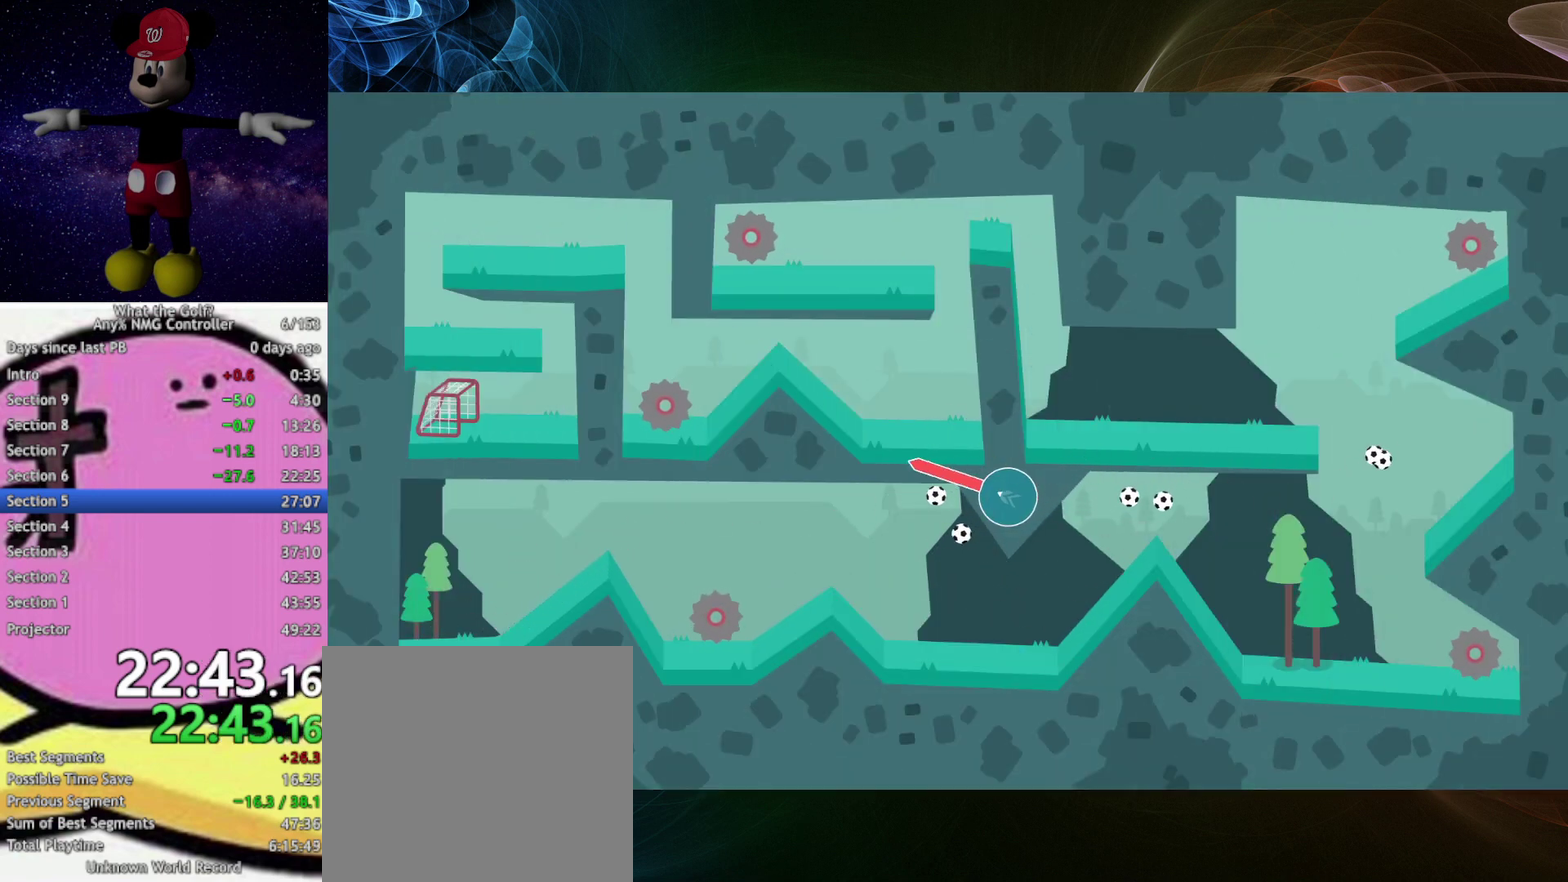
{"buttons": ["A"], "left_stick": "down-left"}
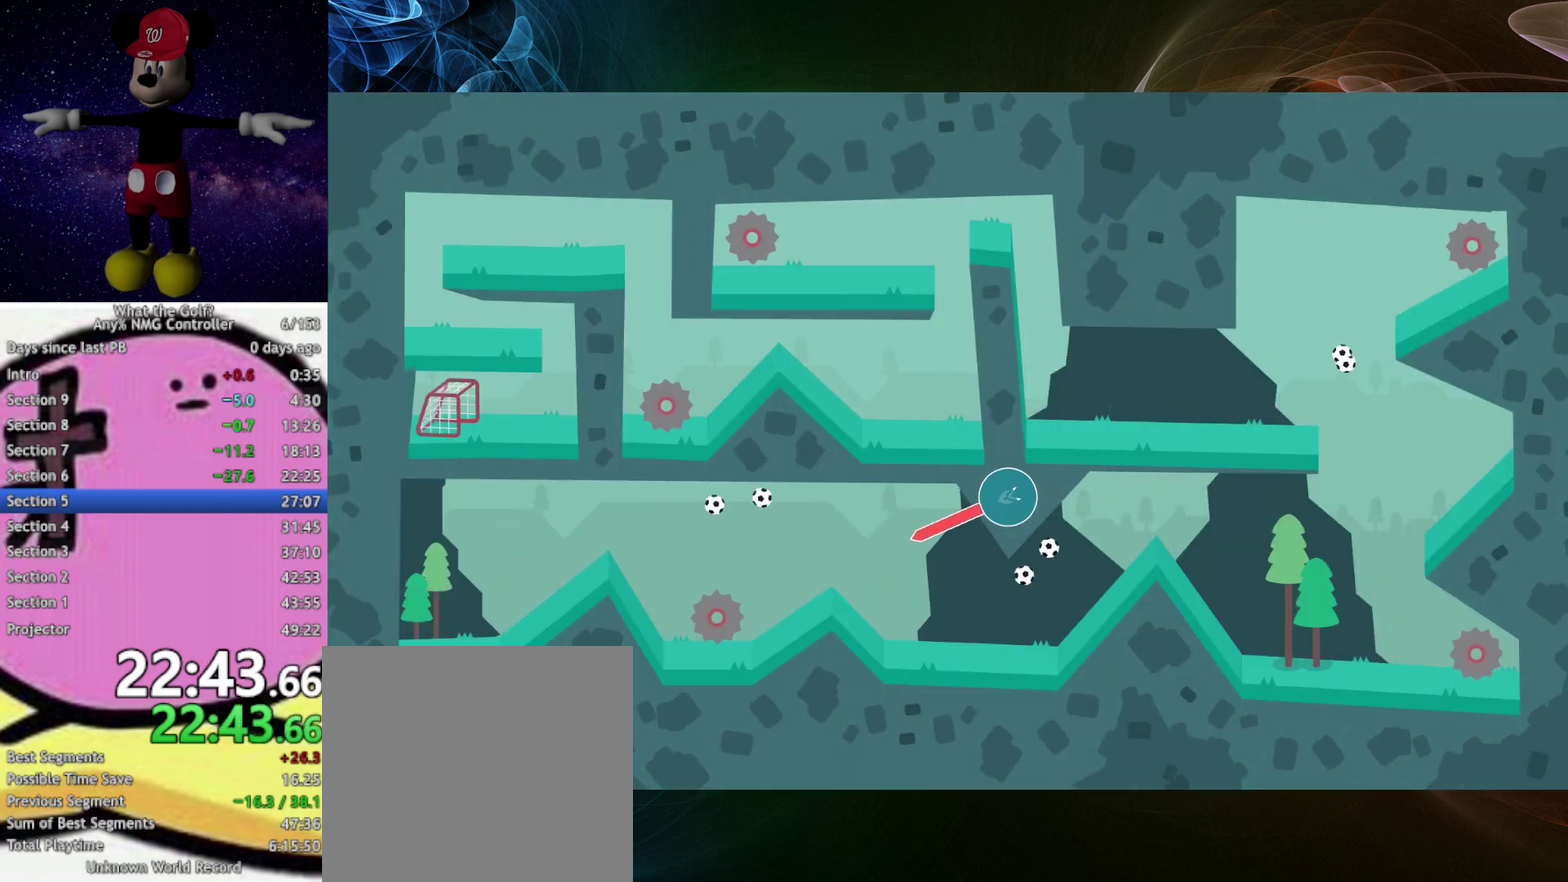
{"buttons": ["A"], "left_stick": "up-left"}
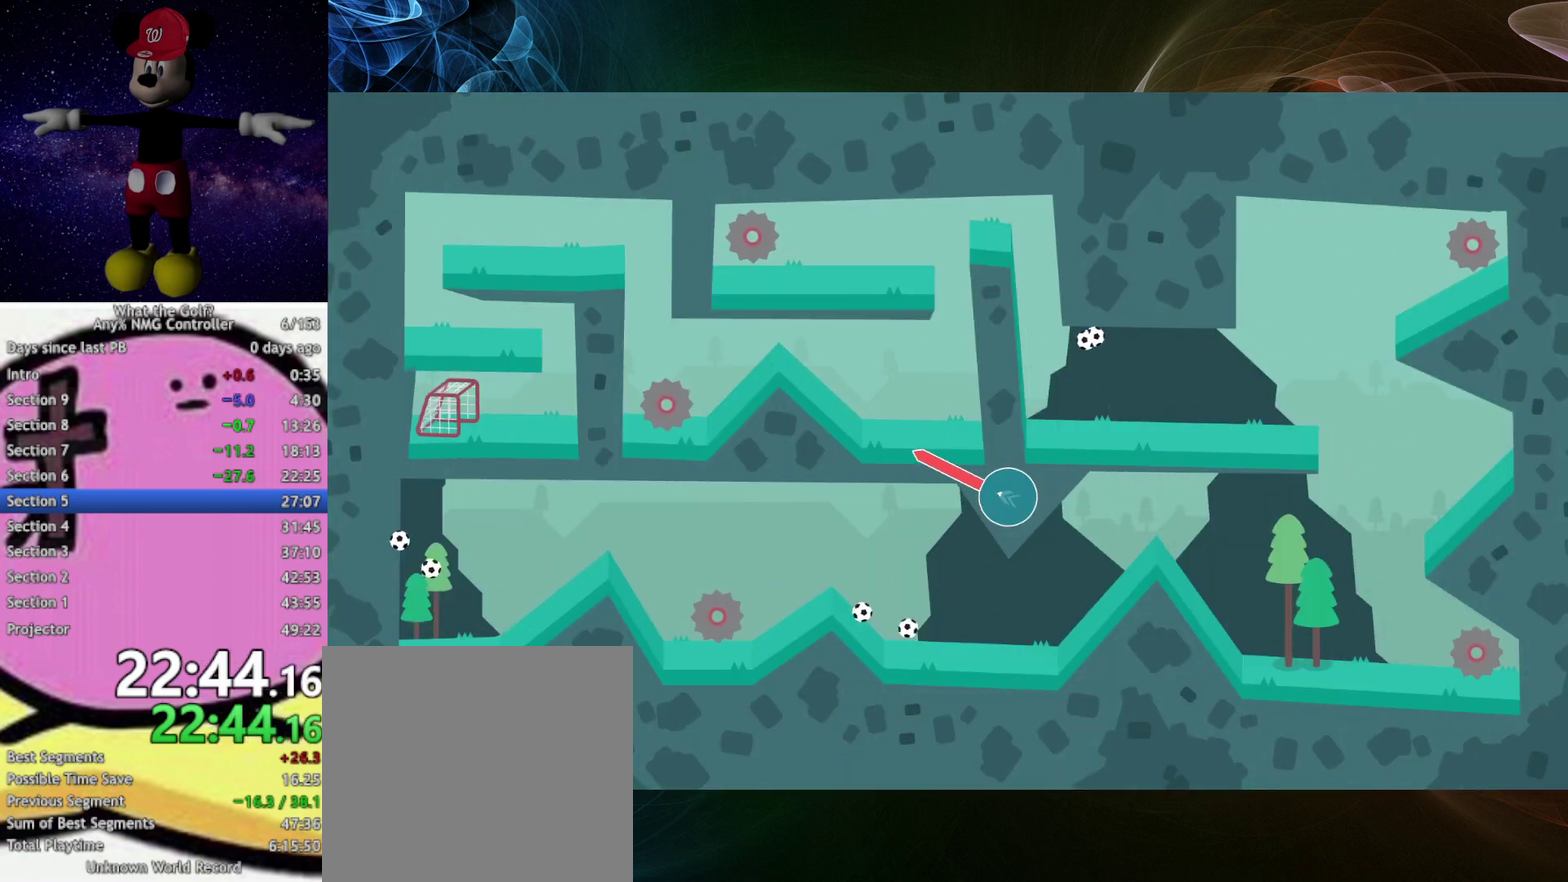
{"buttons": ["A"], "left_stick": "up-left"}
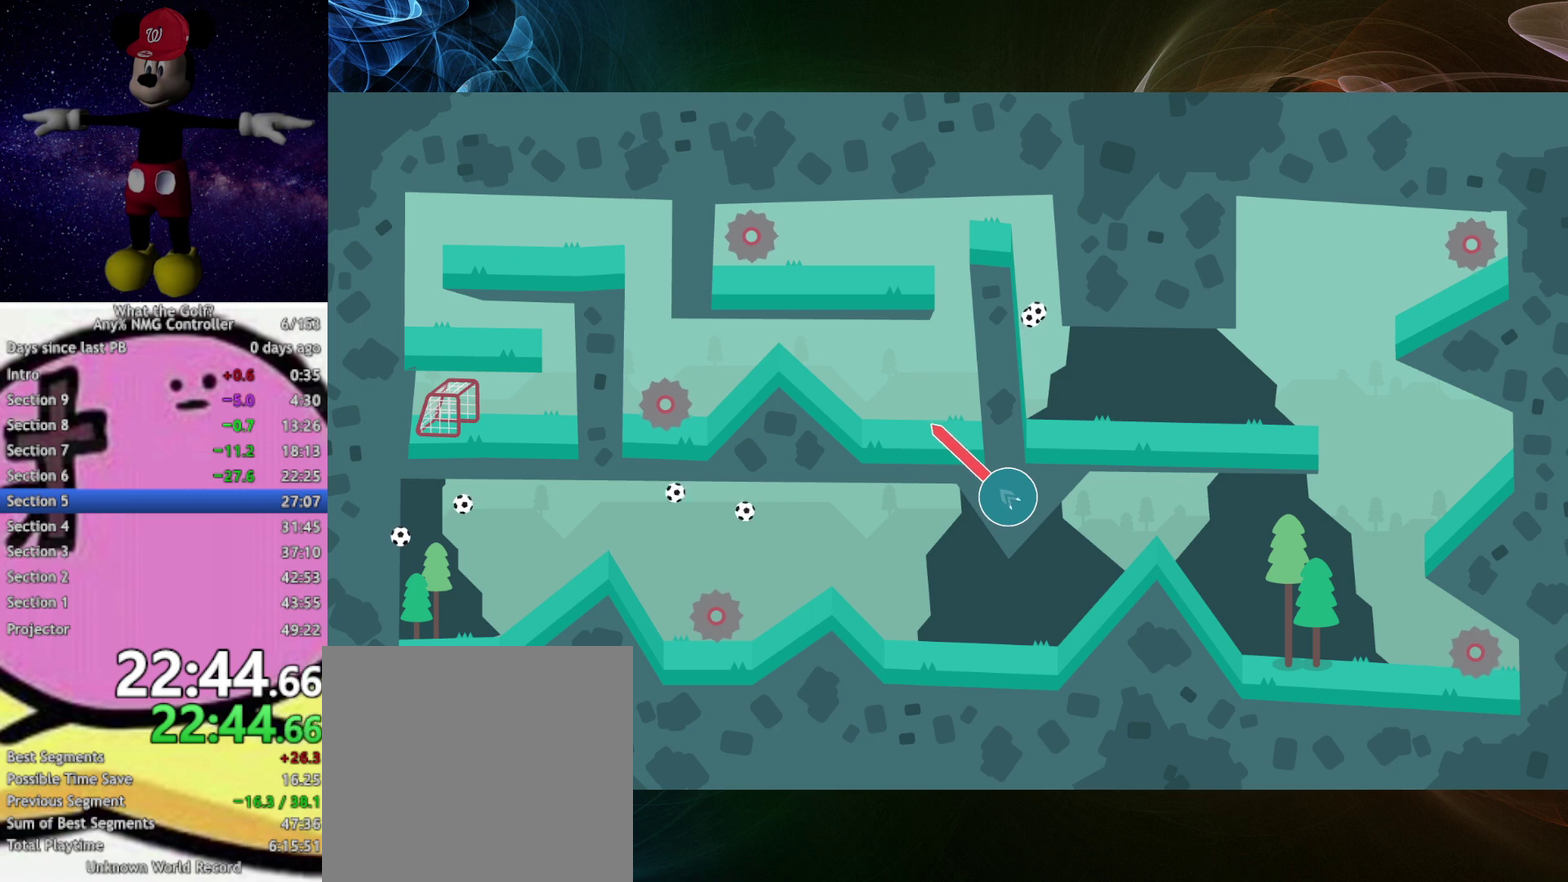
{"buttons": ["A"], "left_stick": "left", "events": [[233, "left_stick", "left"]]}
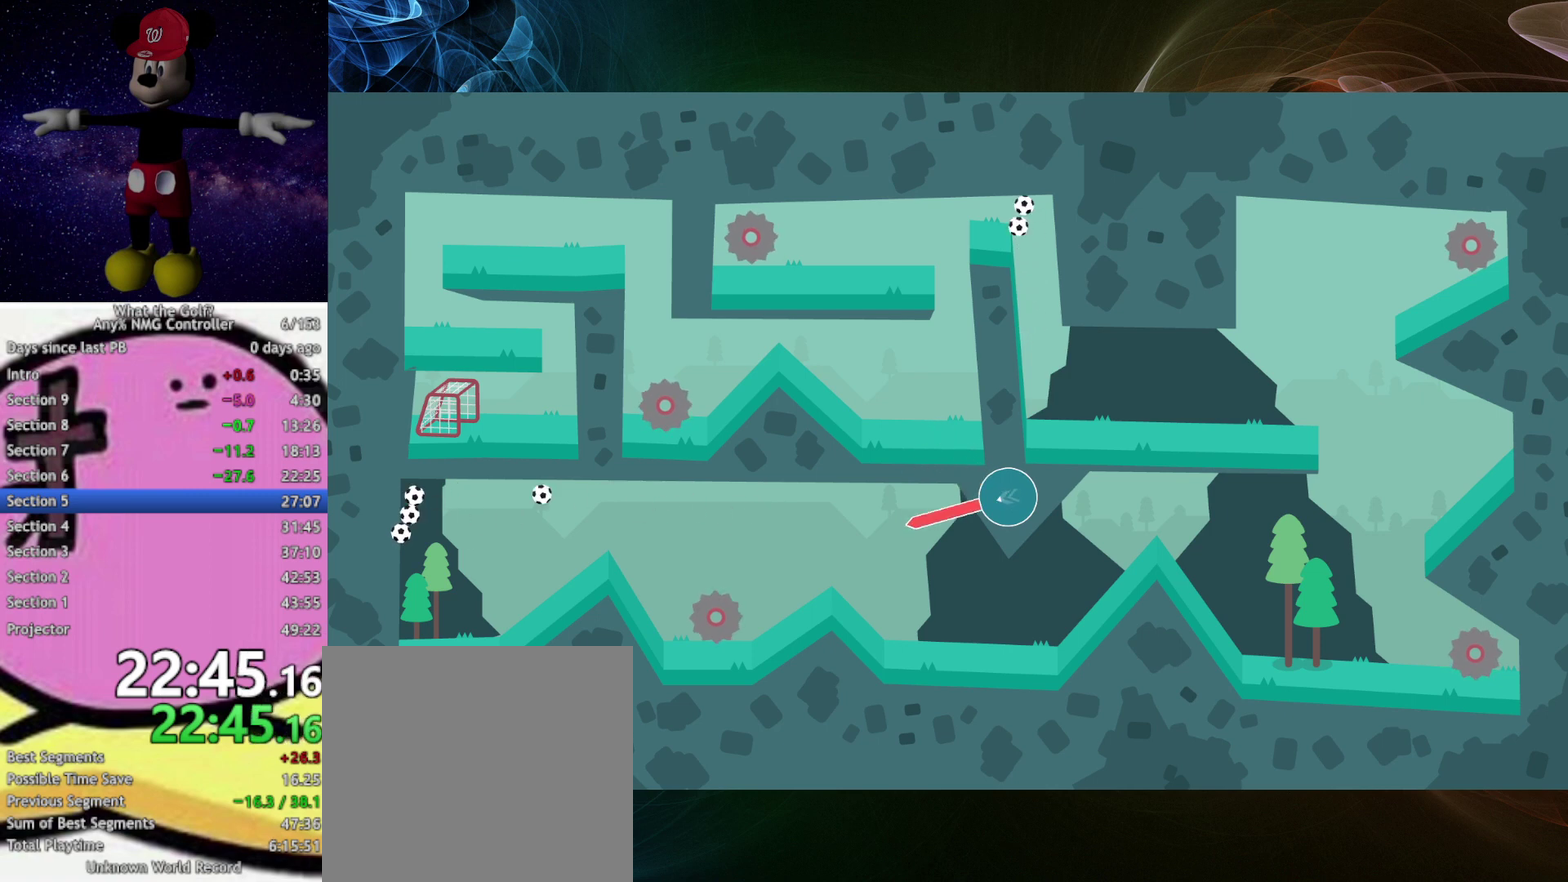
{"buttons": ["A"], "left_stick": "down-right", "events": [[267, "left_stick", "down-right"]]}
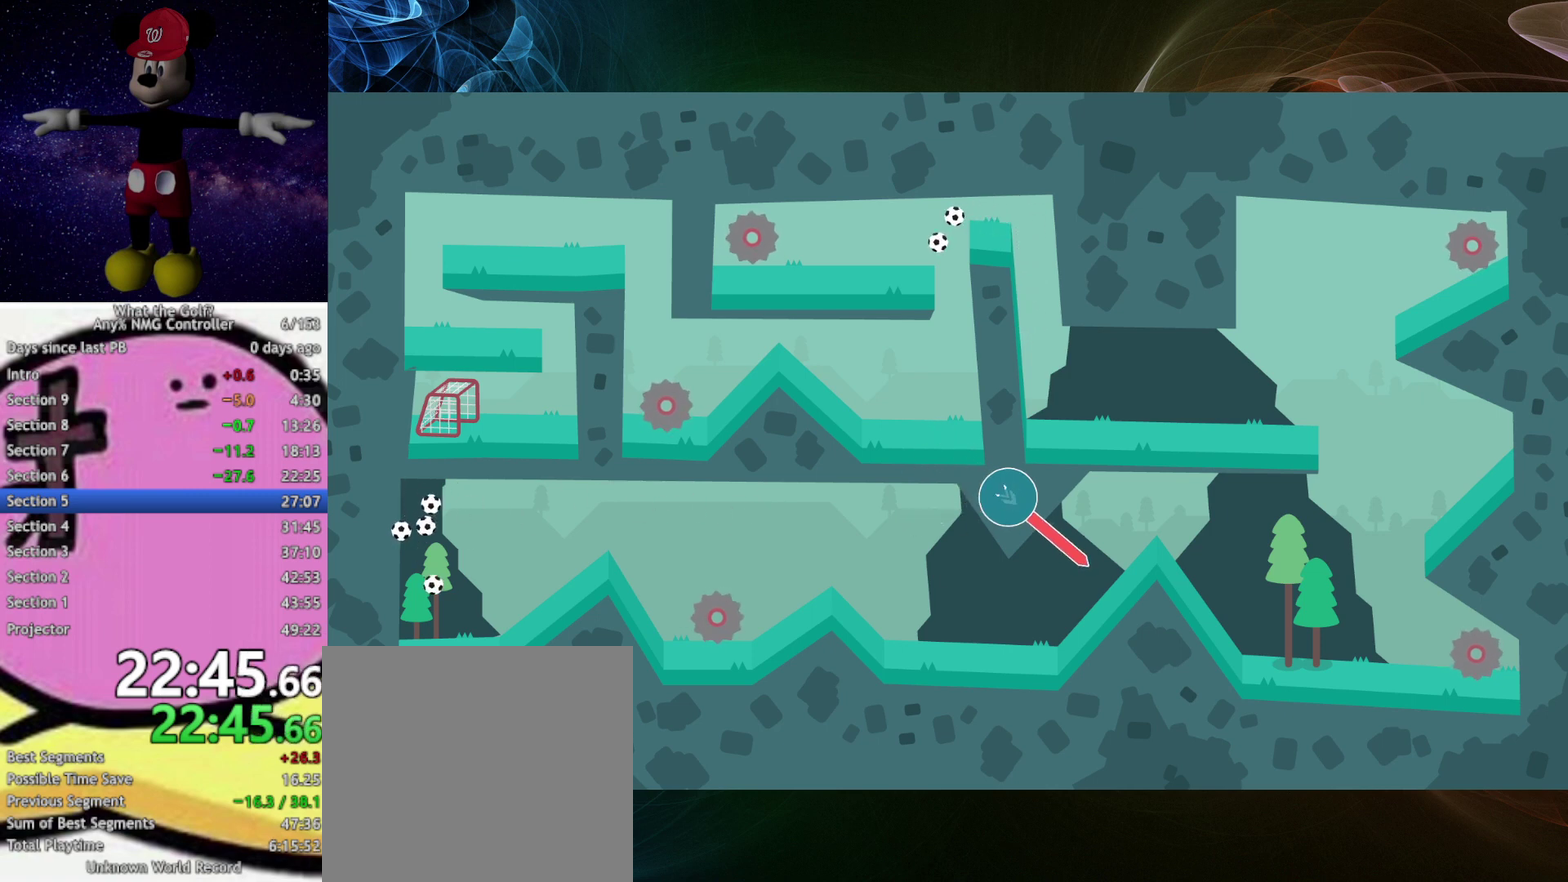
{"buttons": ["A"], "left_stick": "down", "events": [[433, "left_stick", "down"]]}
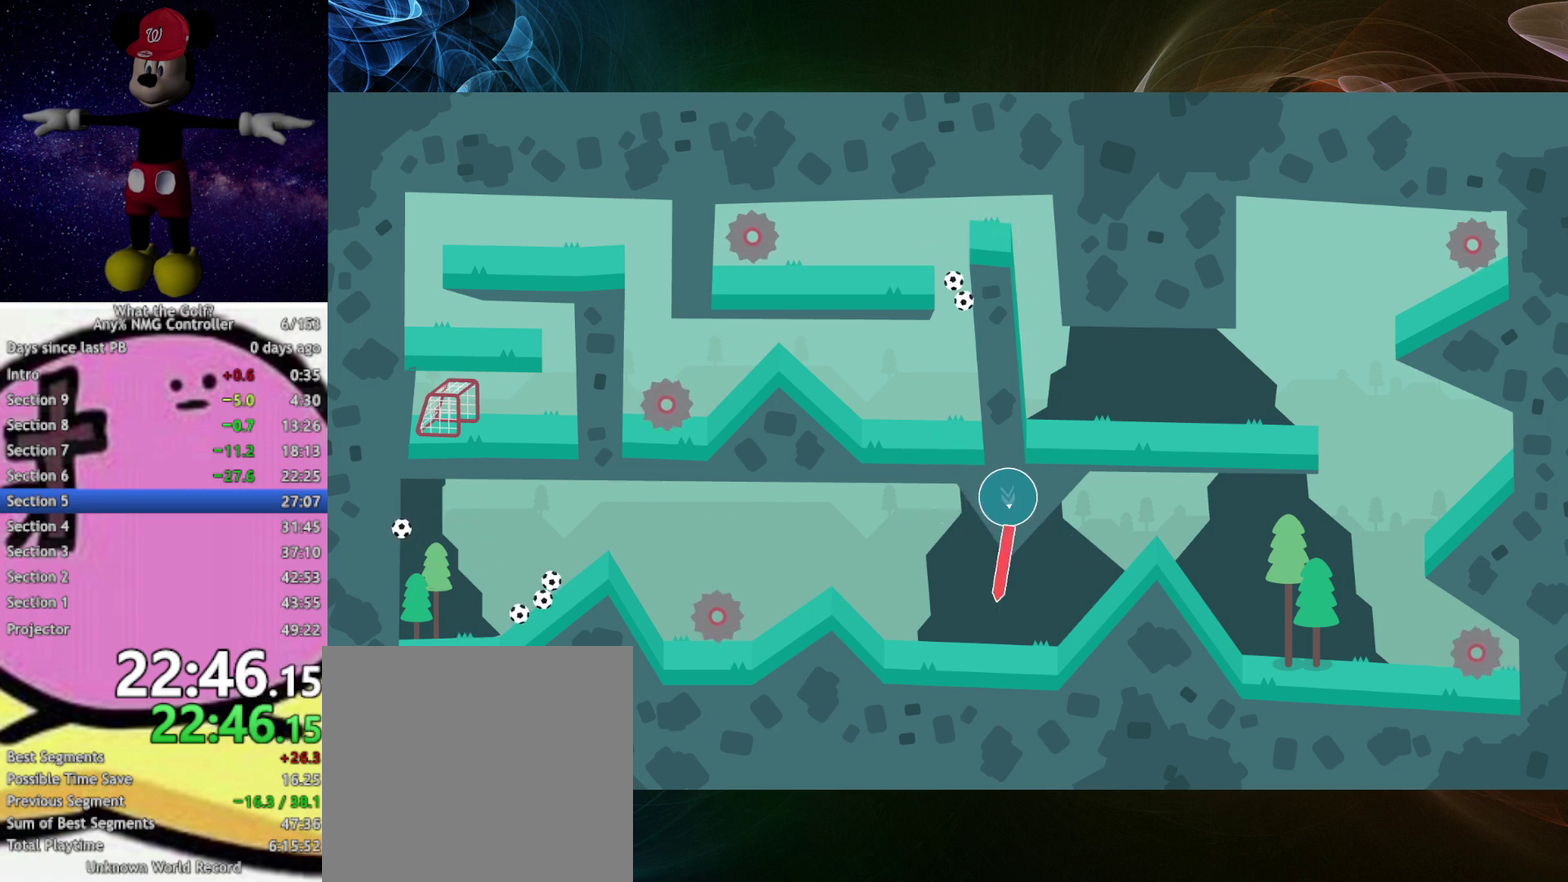
{"buttons": ["A"], "left_stick": "up-left"}
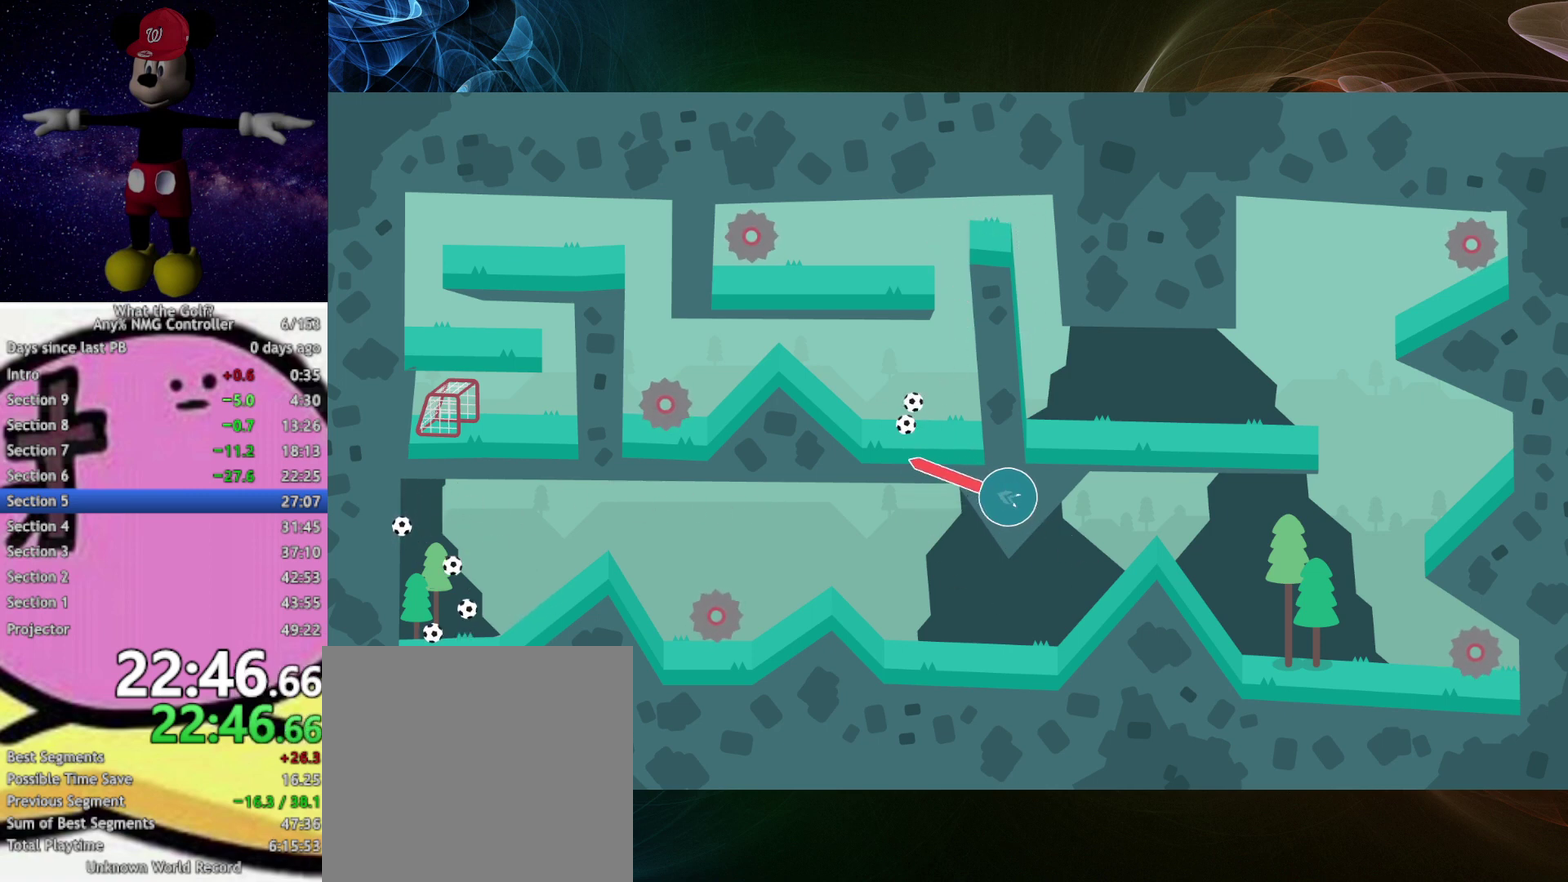
{"buttons": ["A"], "left_stick": "up-left"}
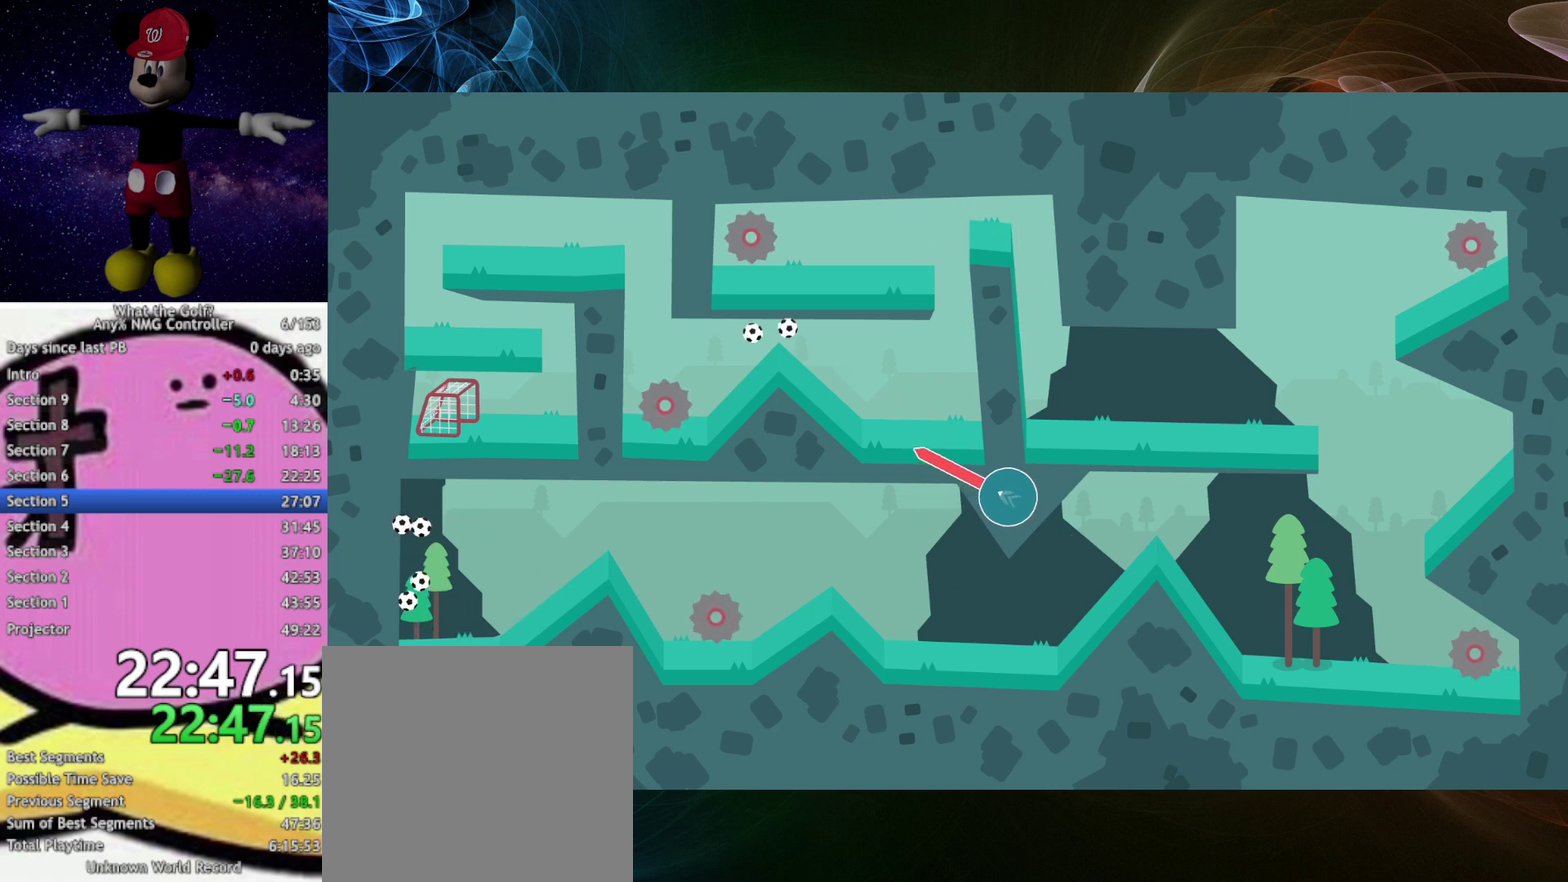
{"buttons": ["A"], "left_stick": "up-left"}
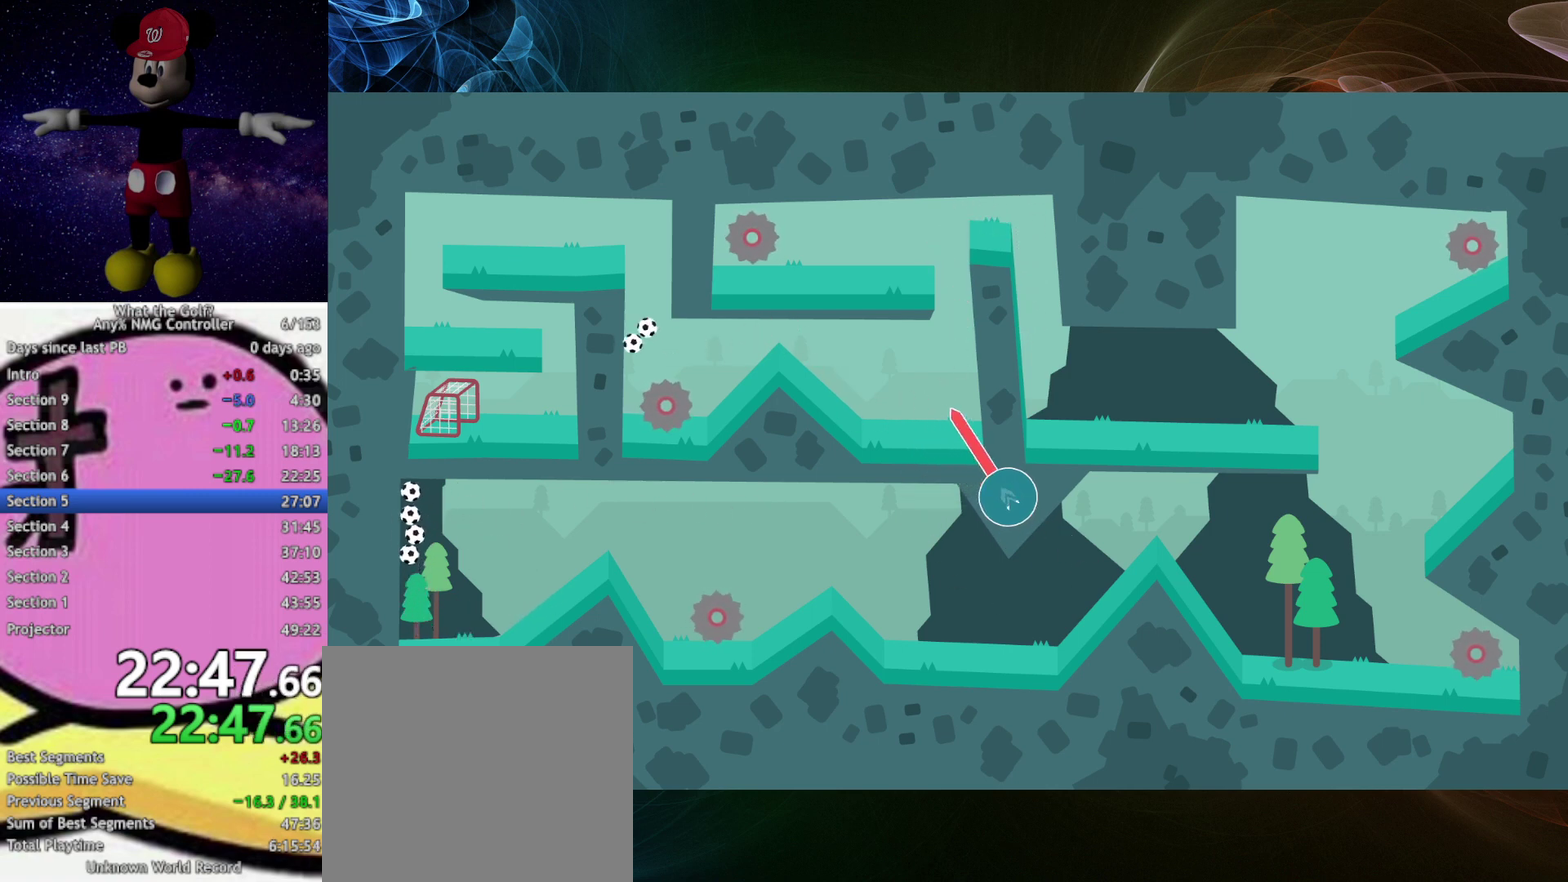
{"buttons": ["A"], "left_stick": "left", "events": [[333, "left_stick", "left"]]}